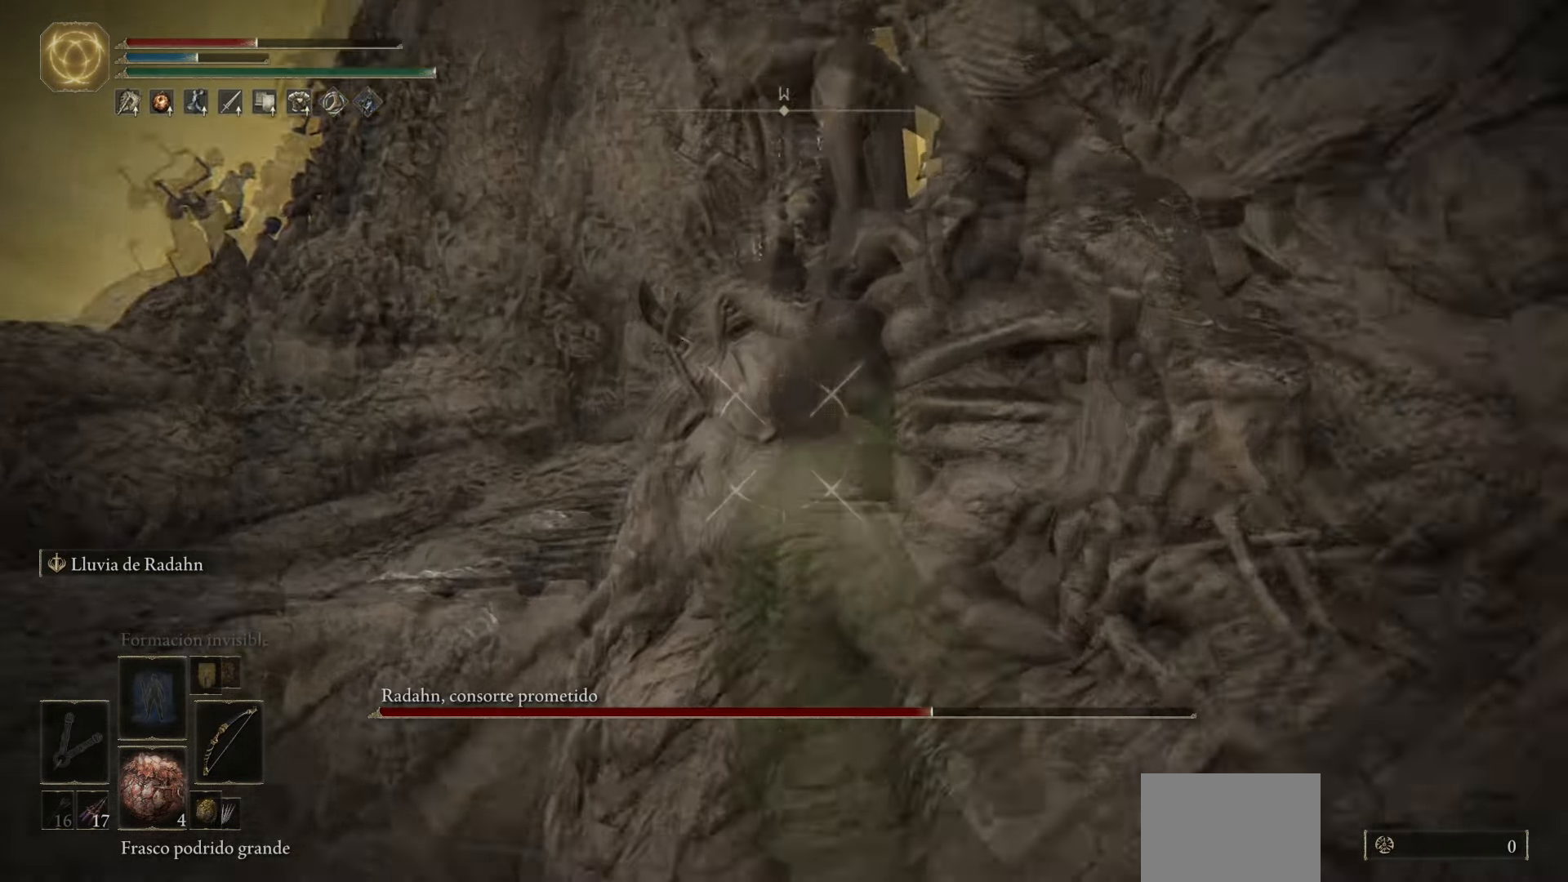
Gameplay with a controller (Xbox layout); each line is a JSON object with the inputs held at the frame after it. "events" lists button and stick changes between this image and that frame as [ms after this image, input, new state], when the widget could be followed in between.
{"buttons": ["L1"], "left_stick": "center", "right_stick": "up", "events": [[34, "right_stick", "up"]]}
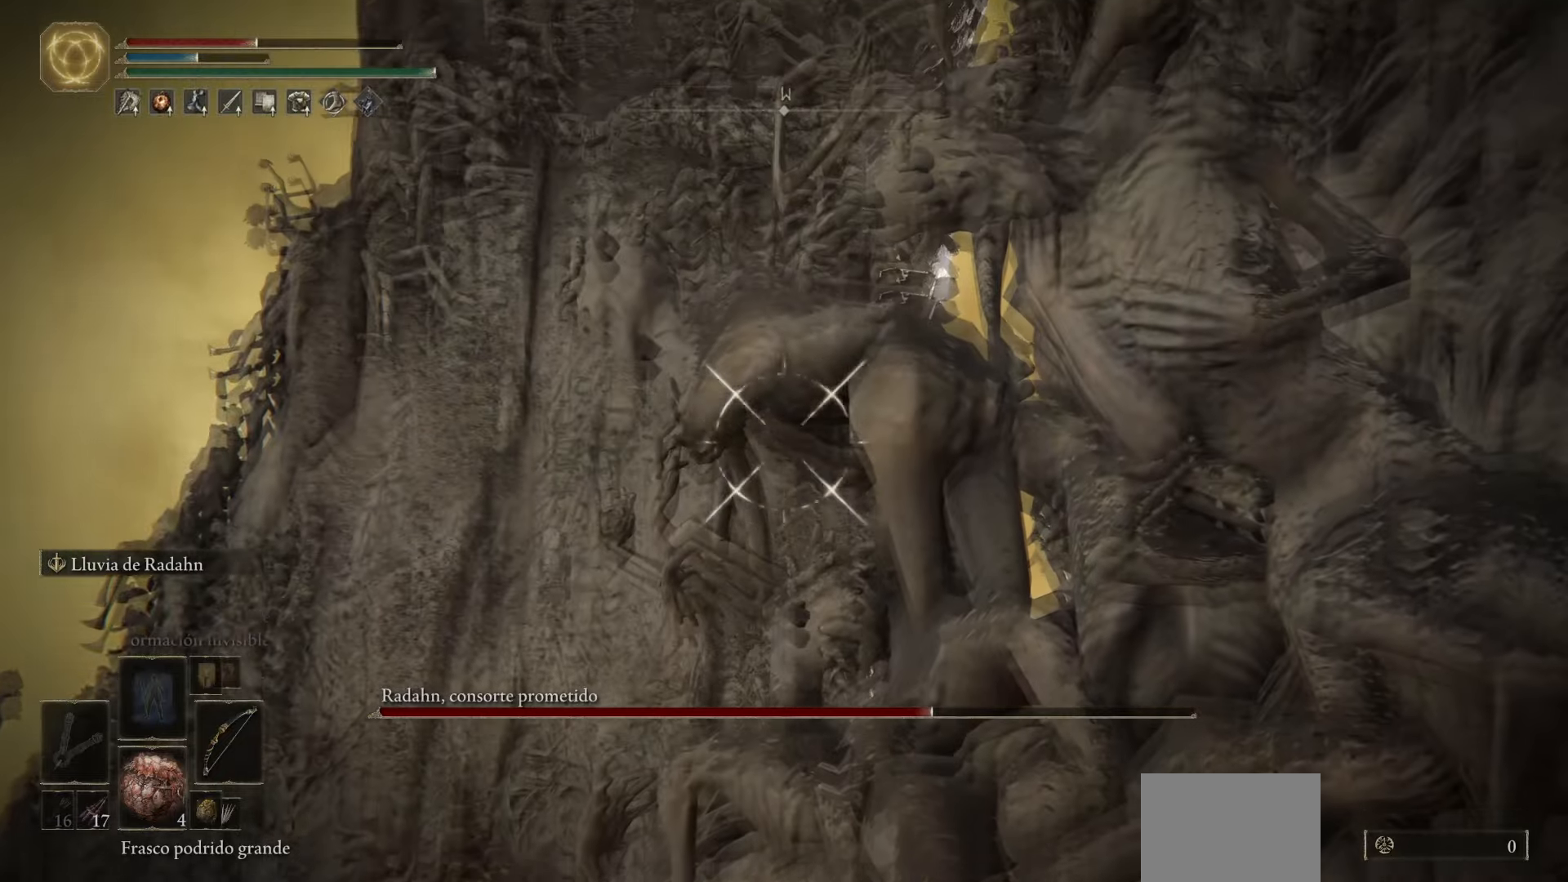
{"buttons": ["L1"], "left_stick": "down", "right_stick": "up-left", "events": [[183, "left_stick", "down"], [334, "right_stick", "up-left"]]}
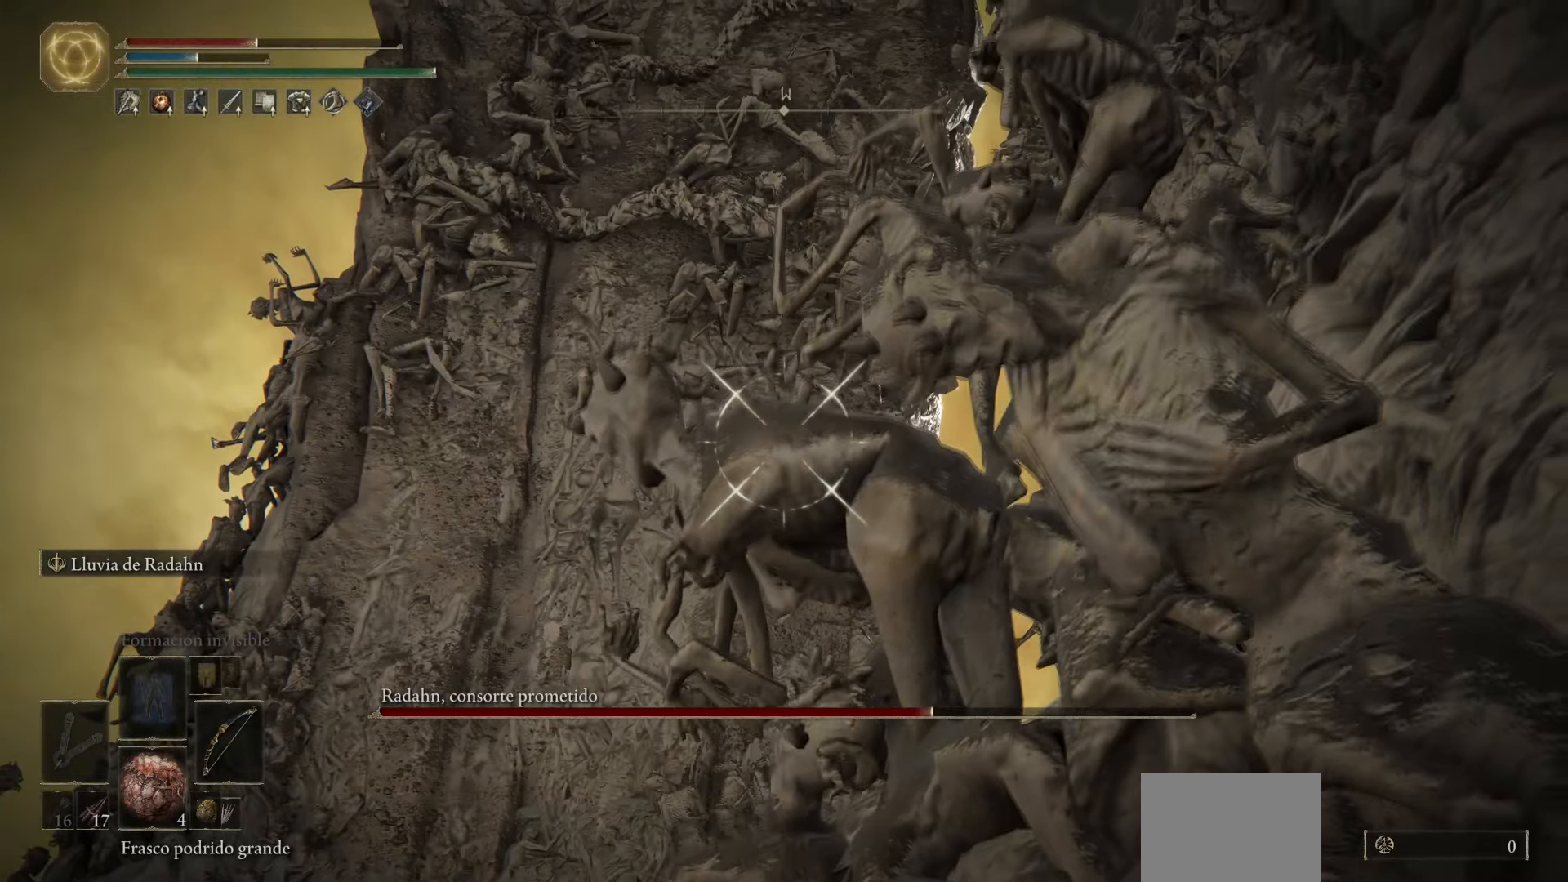
{"buttons": ["L1"], "left_stick": "center", "right_stick": "center", "events": [[84, "right_stick", "center"], [117, "left_stick", "center"]]}
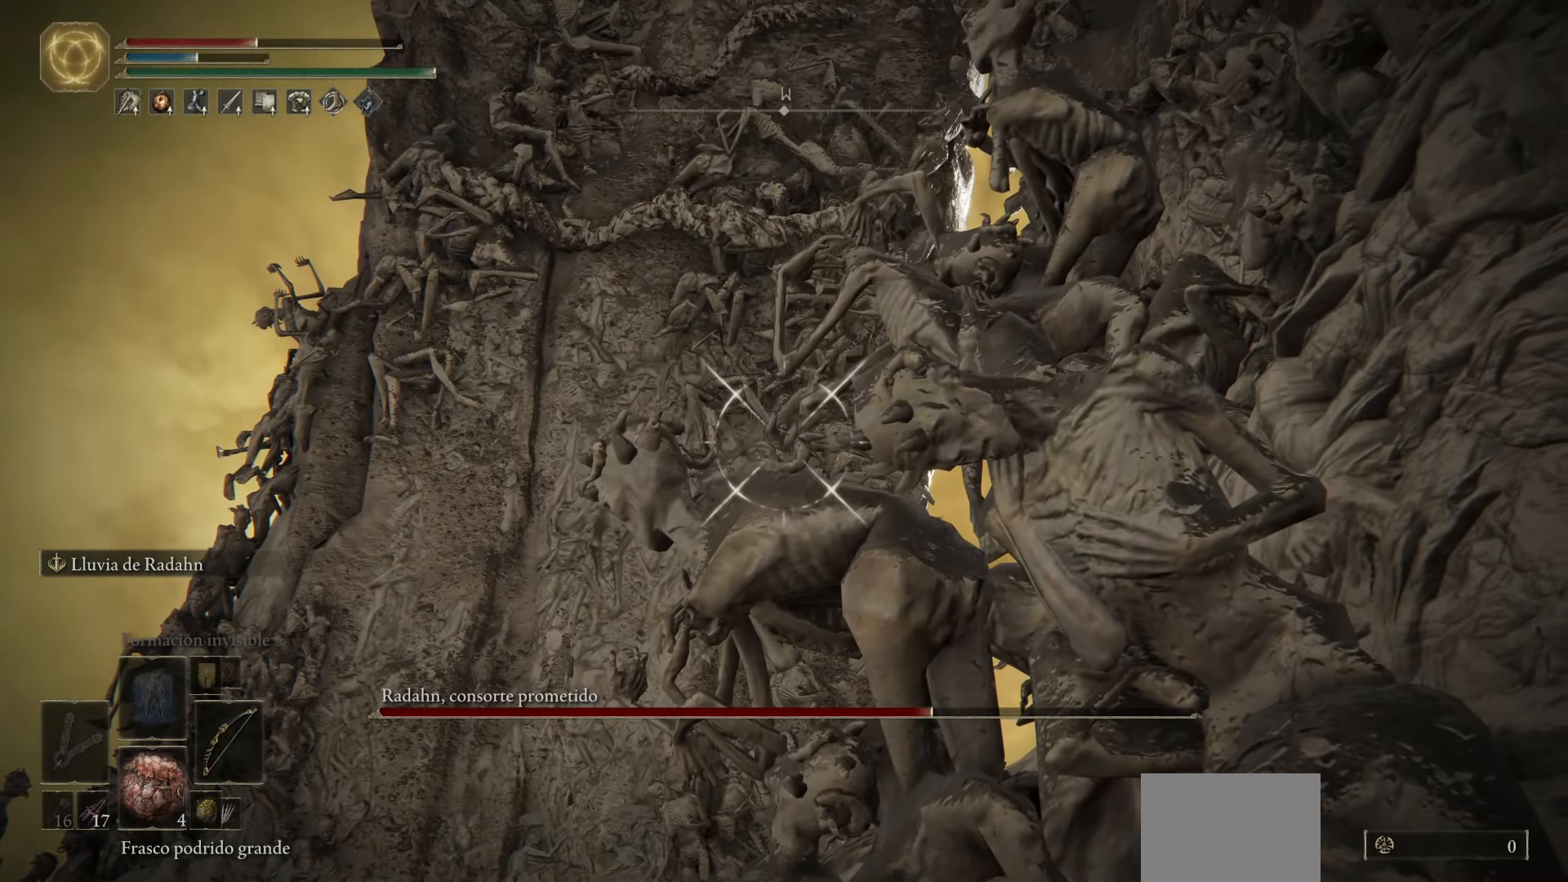
{"buttons": ["L1"], "left_stick": "center", "right_stick": "up-left", "events": [[417, "right_stick", "up-left"]]}
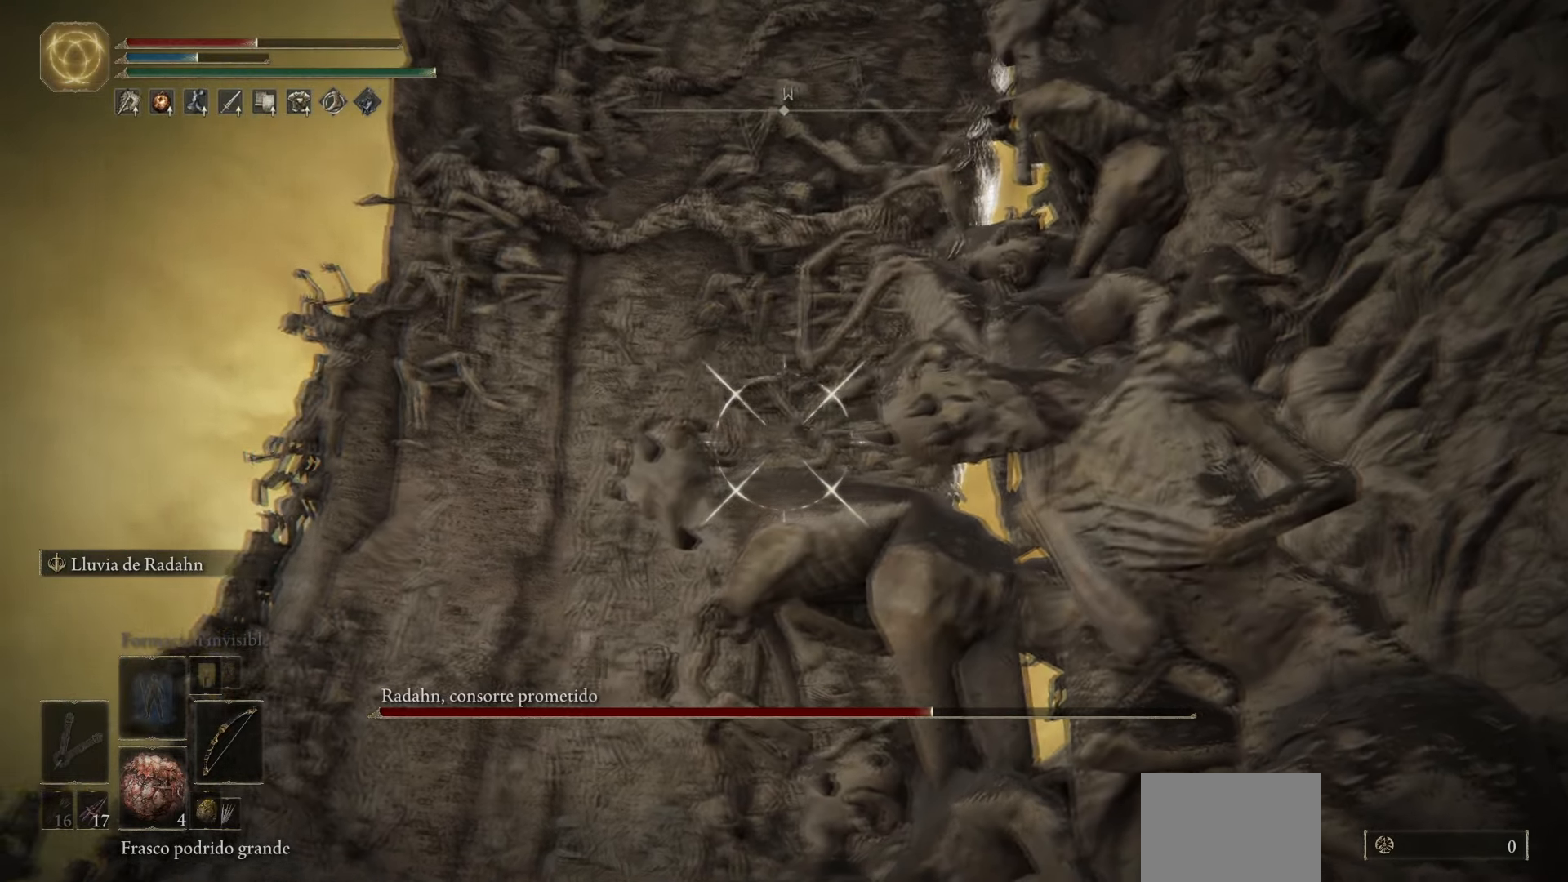
{"buttons": ["L1"], "left_stick": "center", "right_stick": "center", "events": [[134, "right_stick", "center"], [384, "X", "down"], [451, "X", "up"]]}
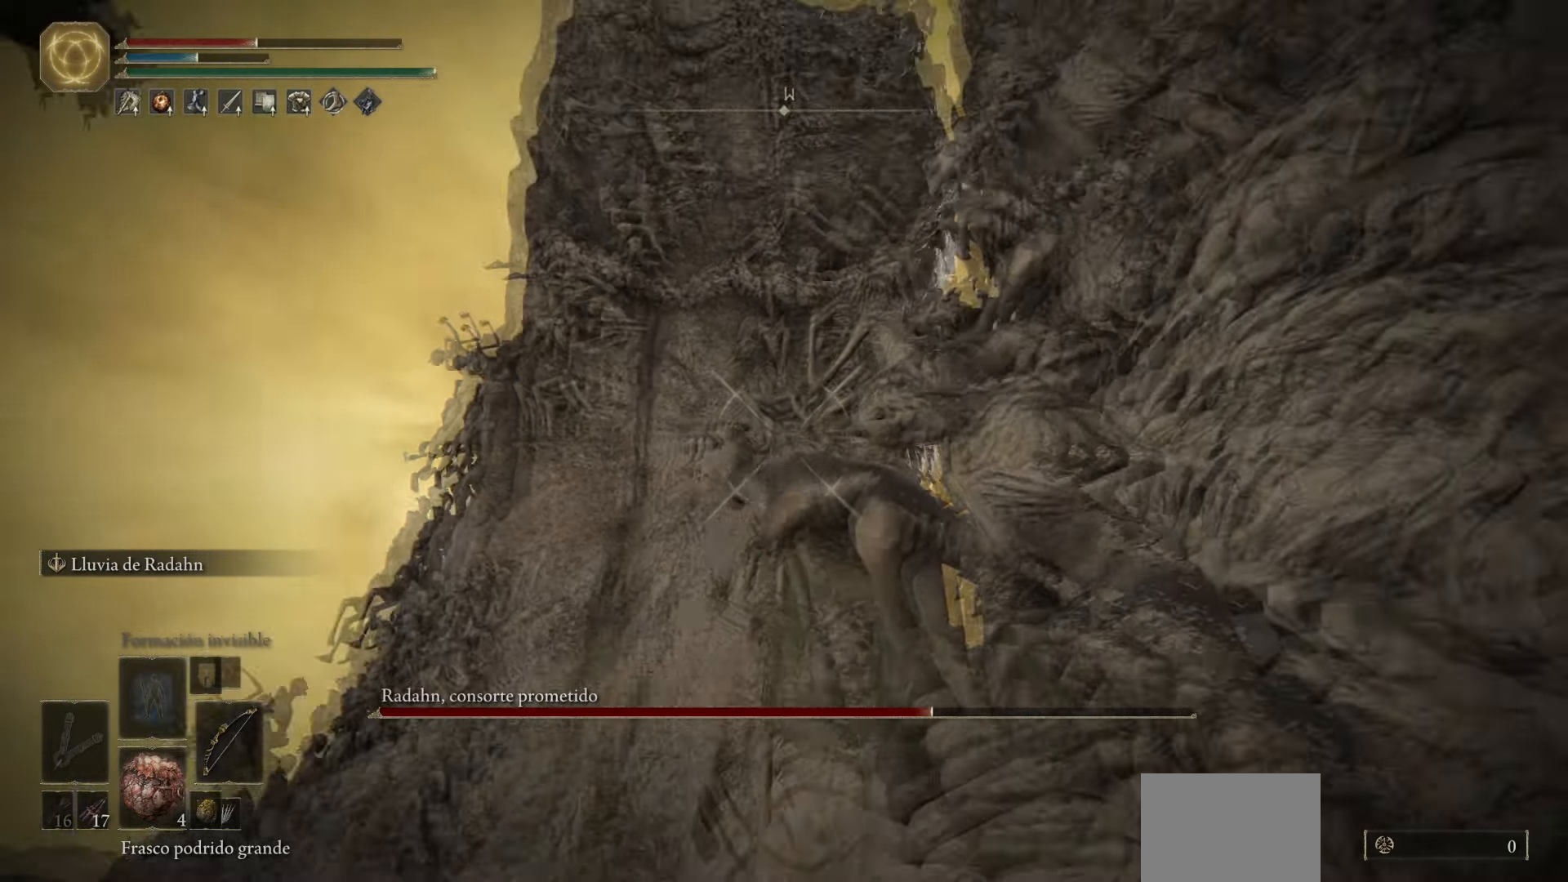
{"buttons": [], "left_stick": "center", "right_stick": "center", "events": [[17, "L1", "up"]]}
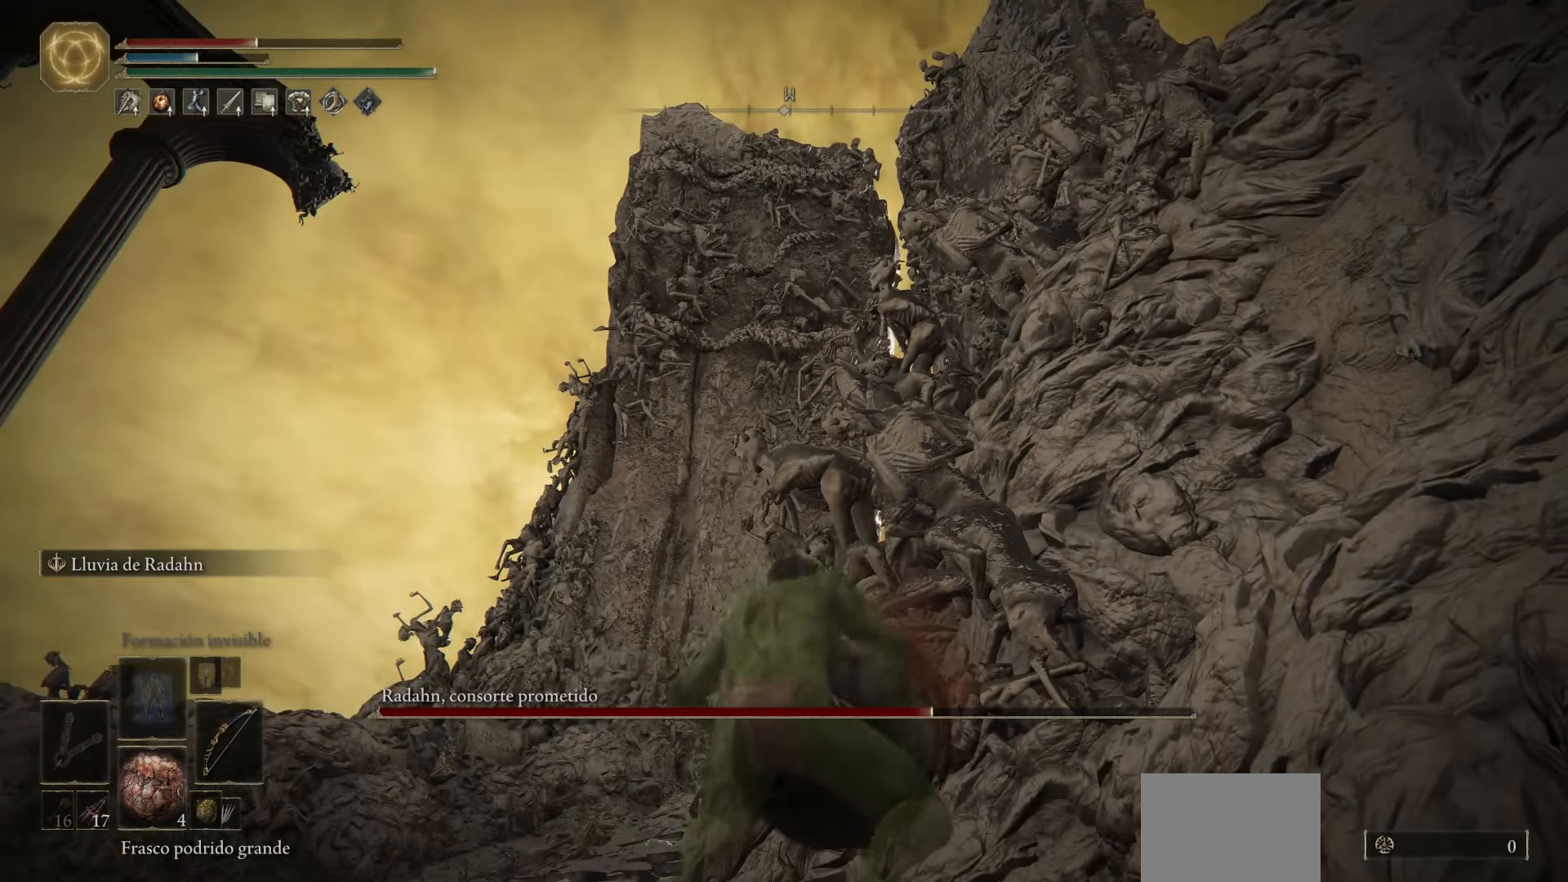
{"buttons": [], "left_stick": "center", "right_stick": "center", "events": []}
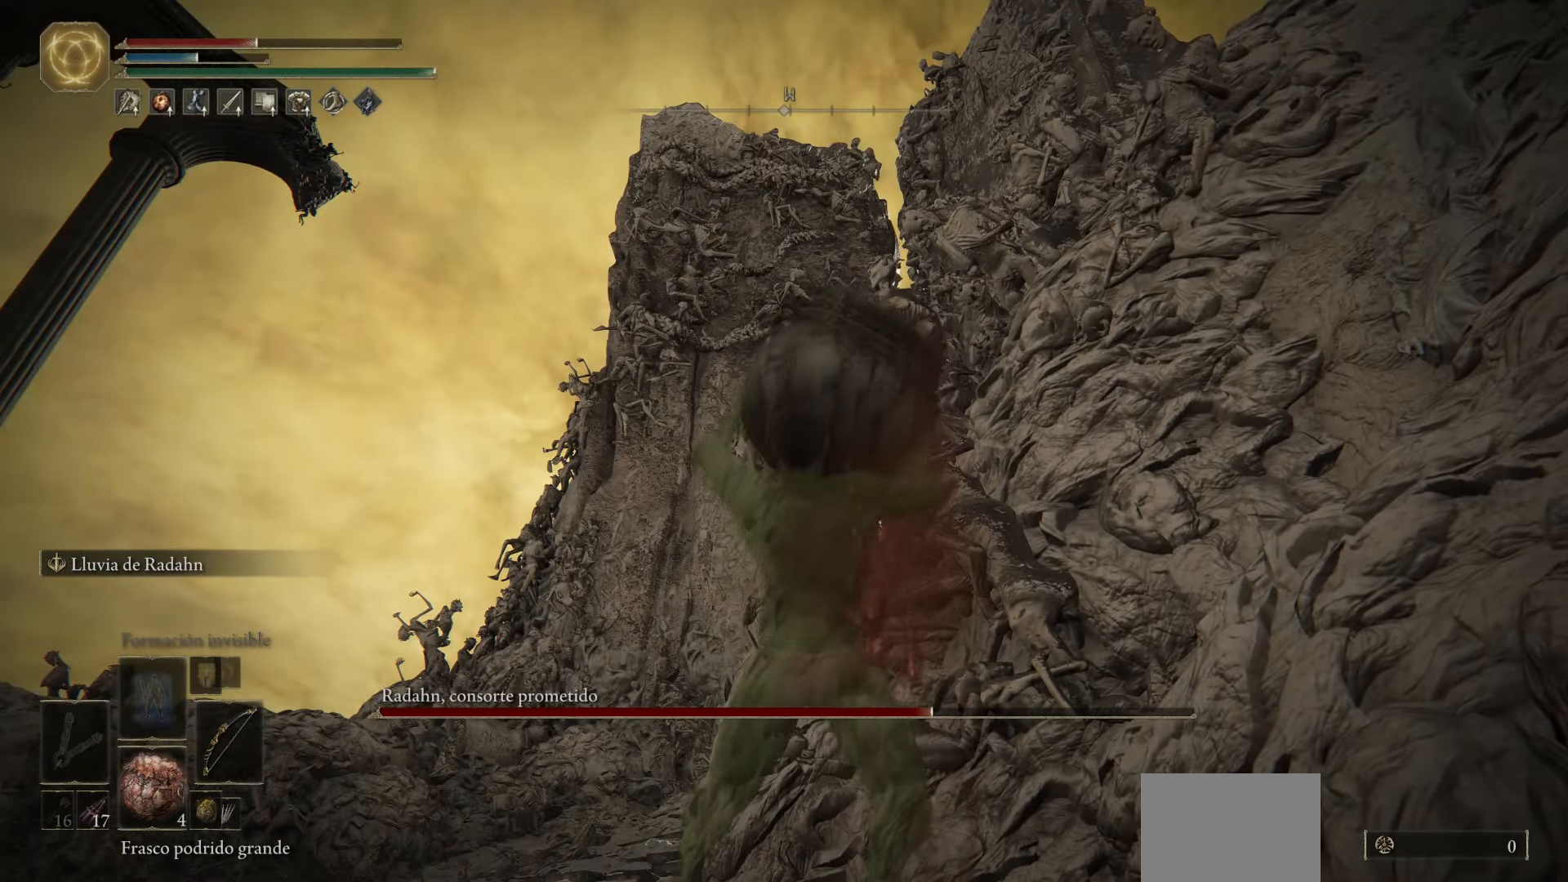
{"buttons": [], "left_stick": "center", "right_stick": "center", "events": []}
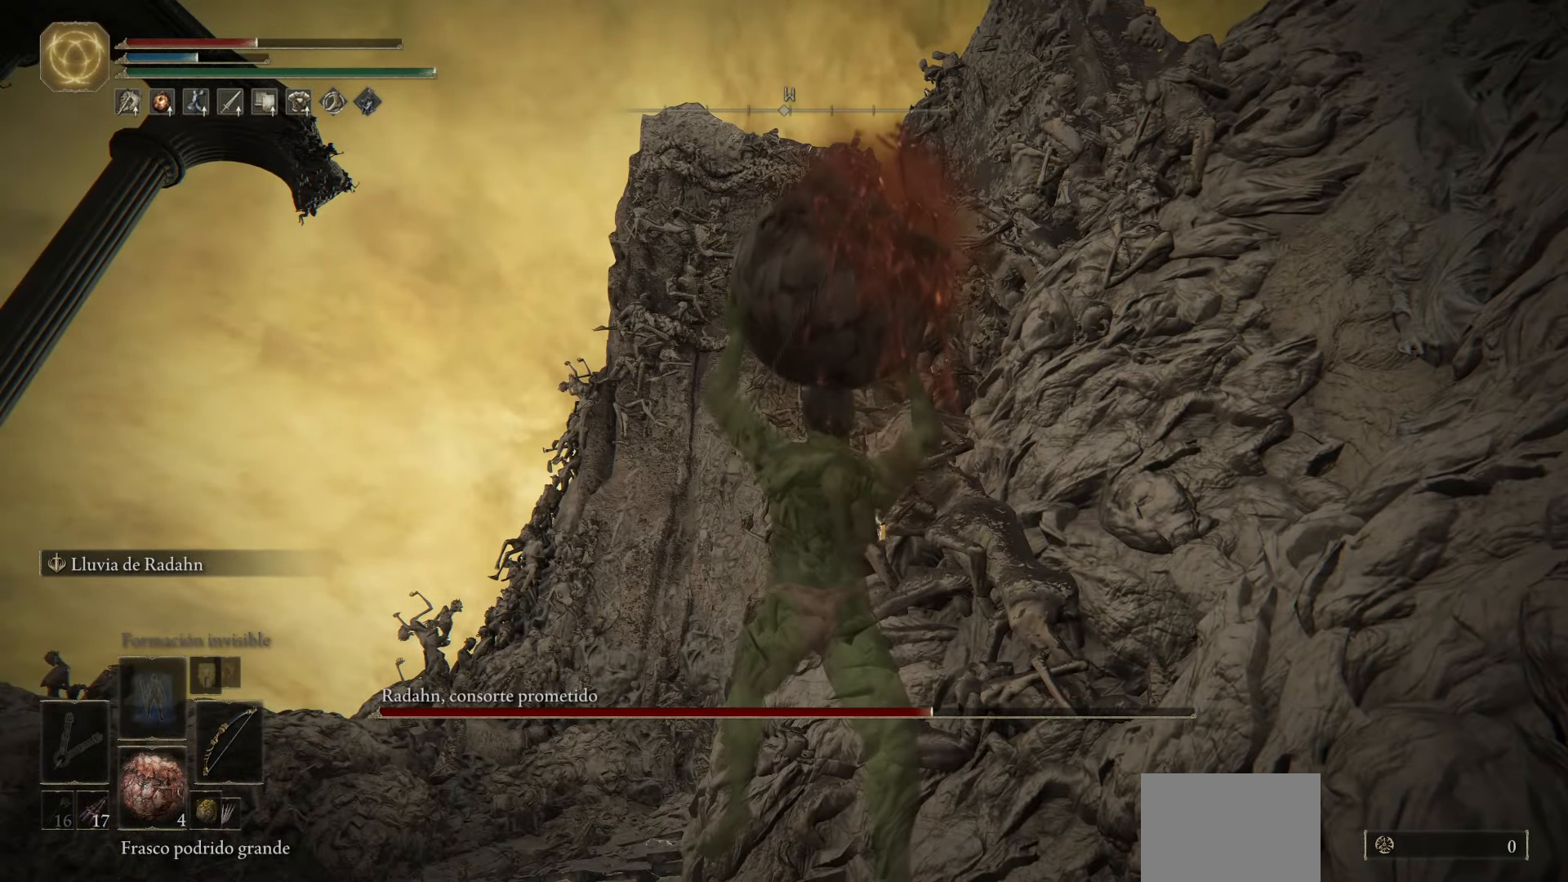
{"buttons": [], "left_stick": "center", "right_stick": "center", "events": []}
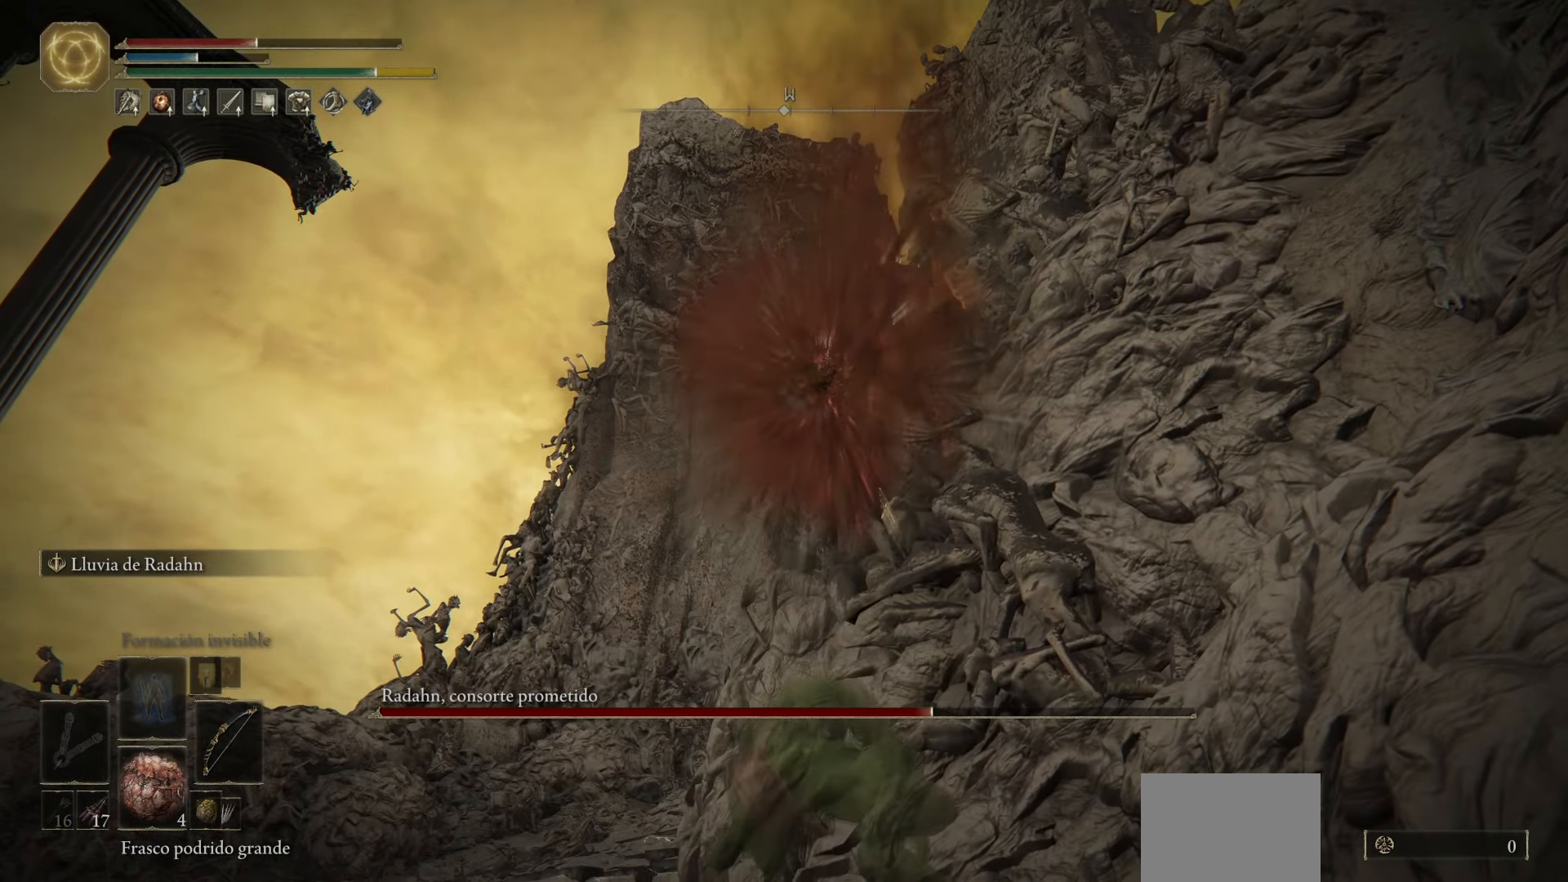
{"buttons": [], "left_stick": "center", "right_stick": "down-right", "events": [[400, "right_stick", "down-right"]]}
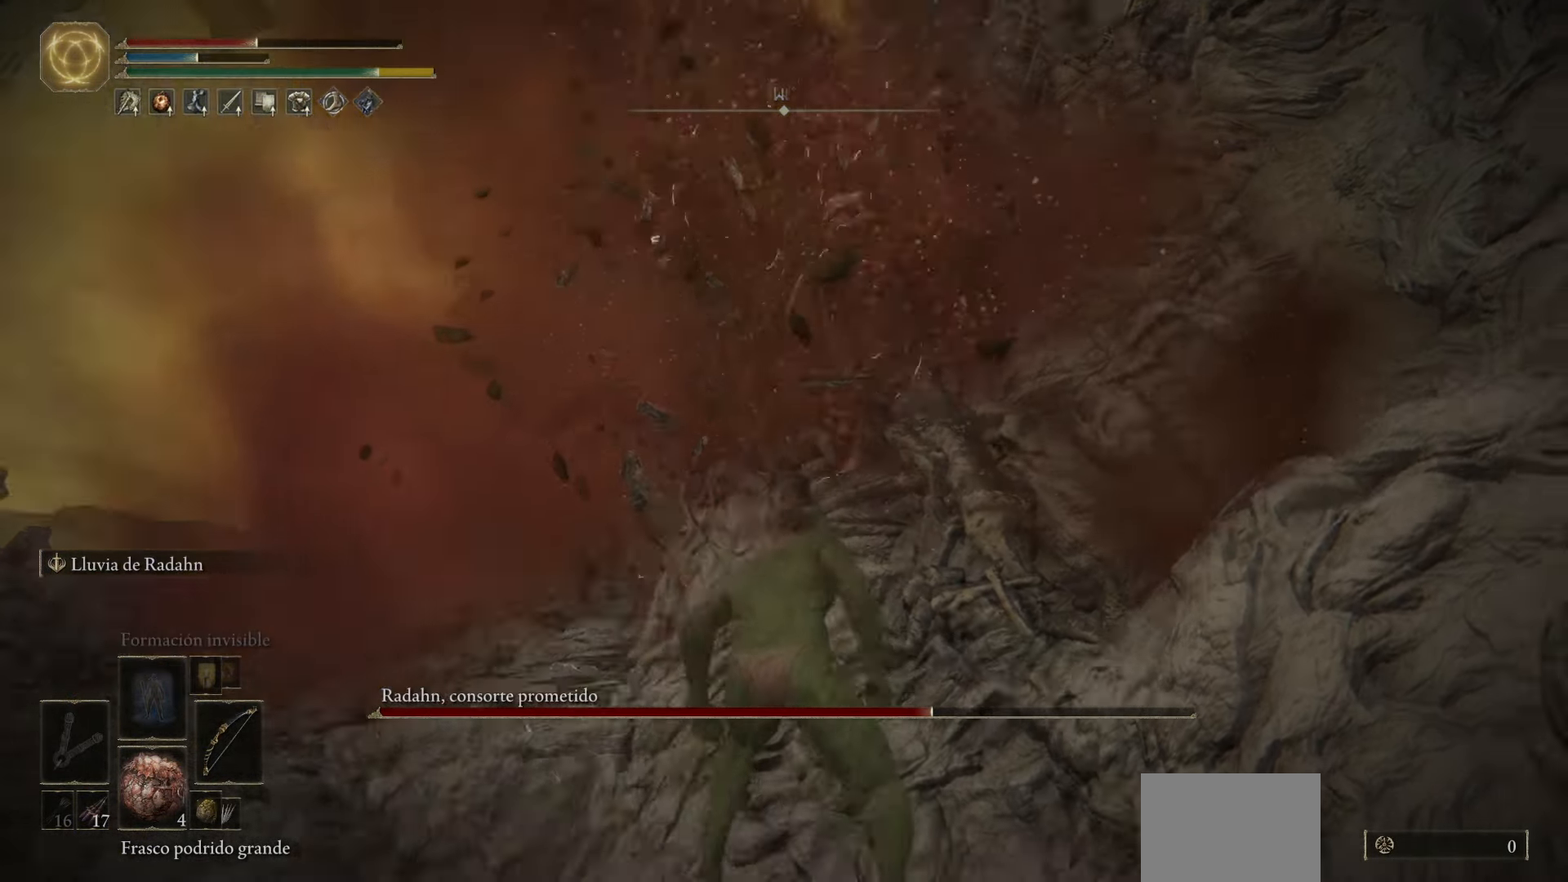
{"buttons": [], "left_stick": "center", "right_stick": "down-right", "events": [[101, "DPAD_RIGHT", "down"], [217, "DPAD_RIGHT", "up"]]}
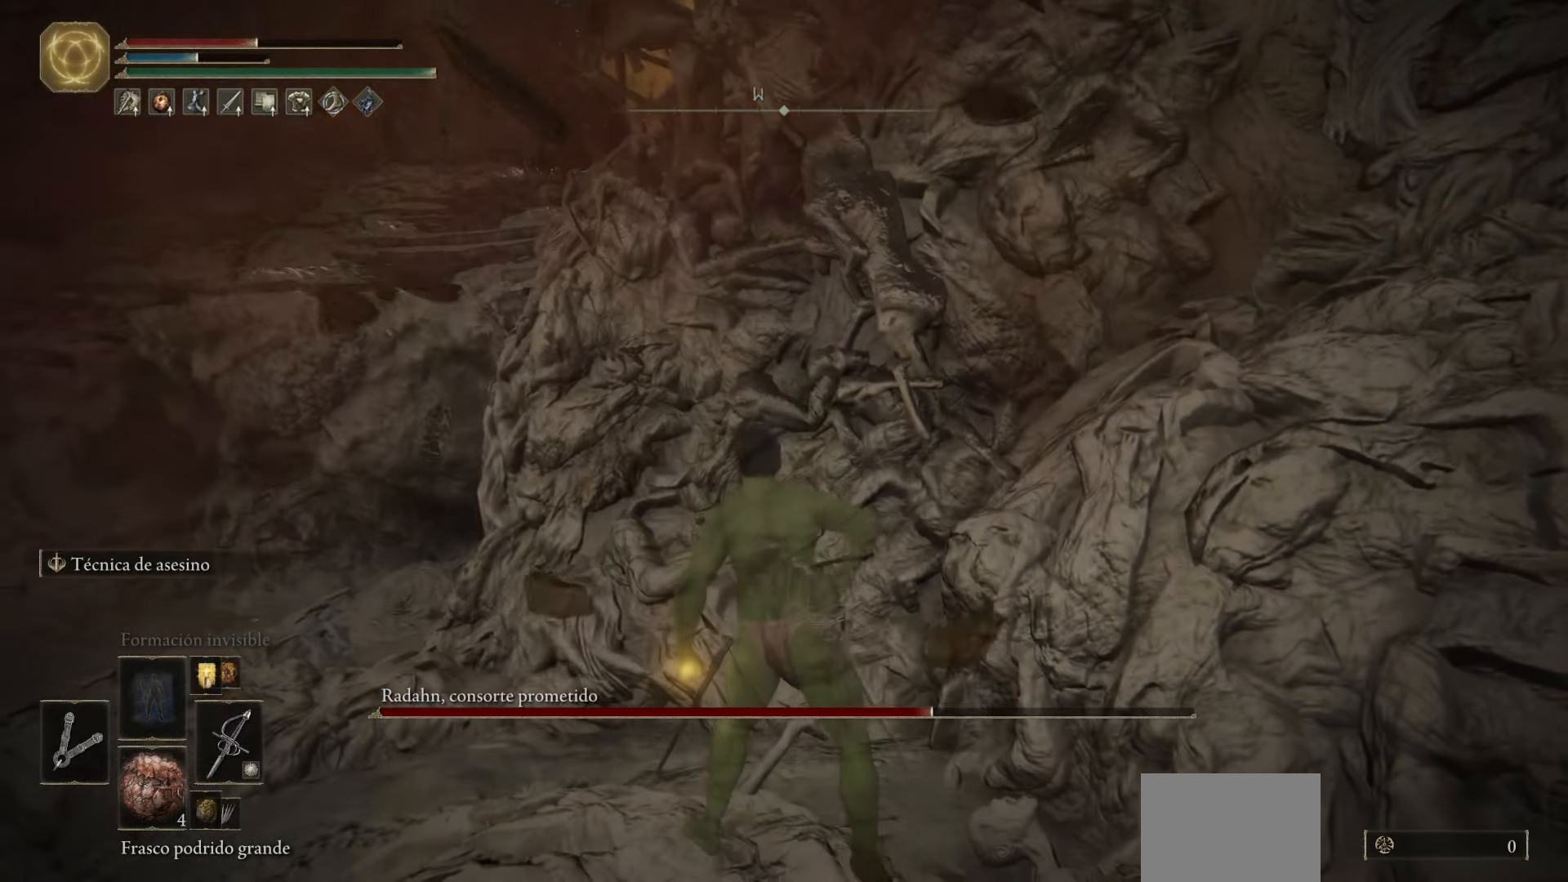
{"buttons": [], "left_stick": "center", "right_stick": "center", "events": [[33, "right_stick", "center"], [217, "L2", "down"], [367, "L2", "up"]]}
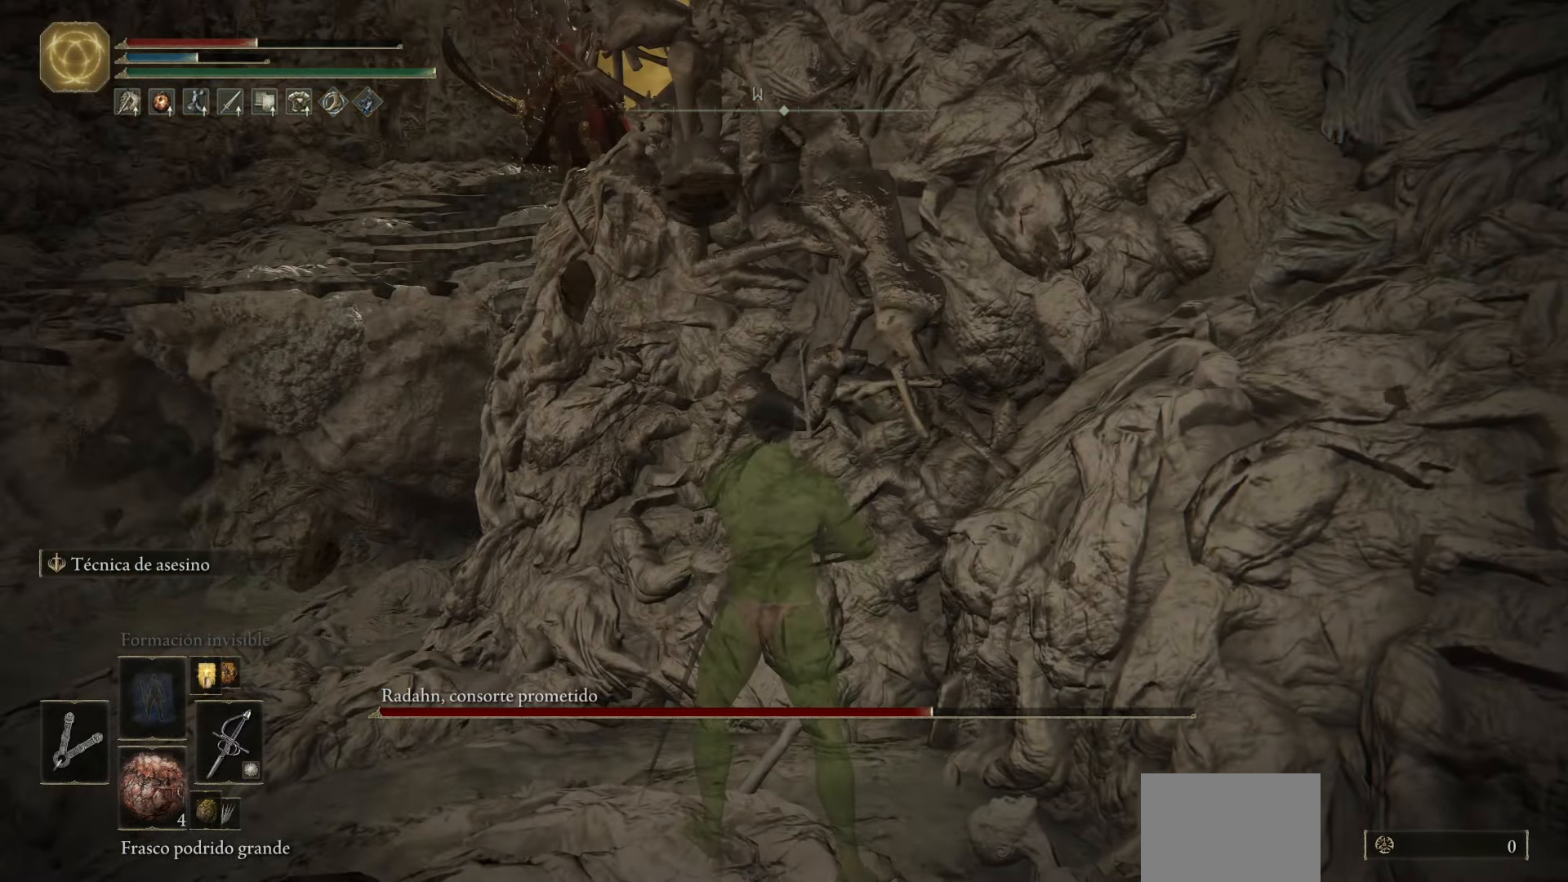
{"buttons": [], "left_stick": "center", "right_stick": "center", "events": []}
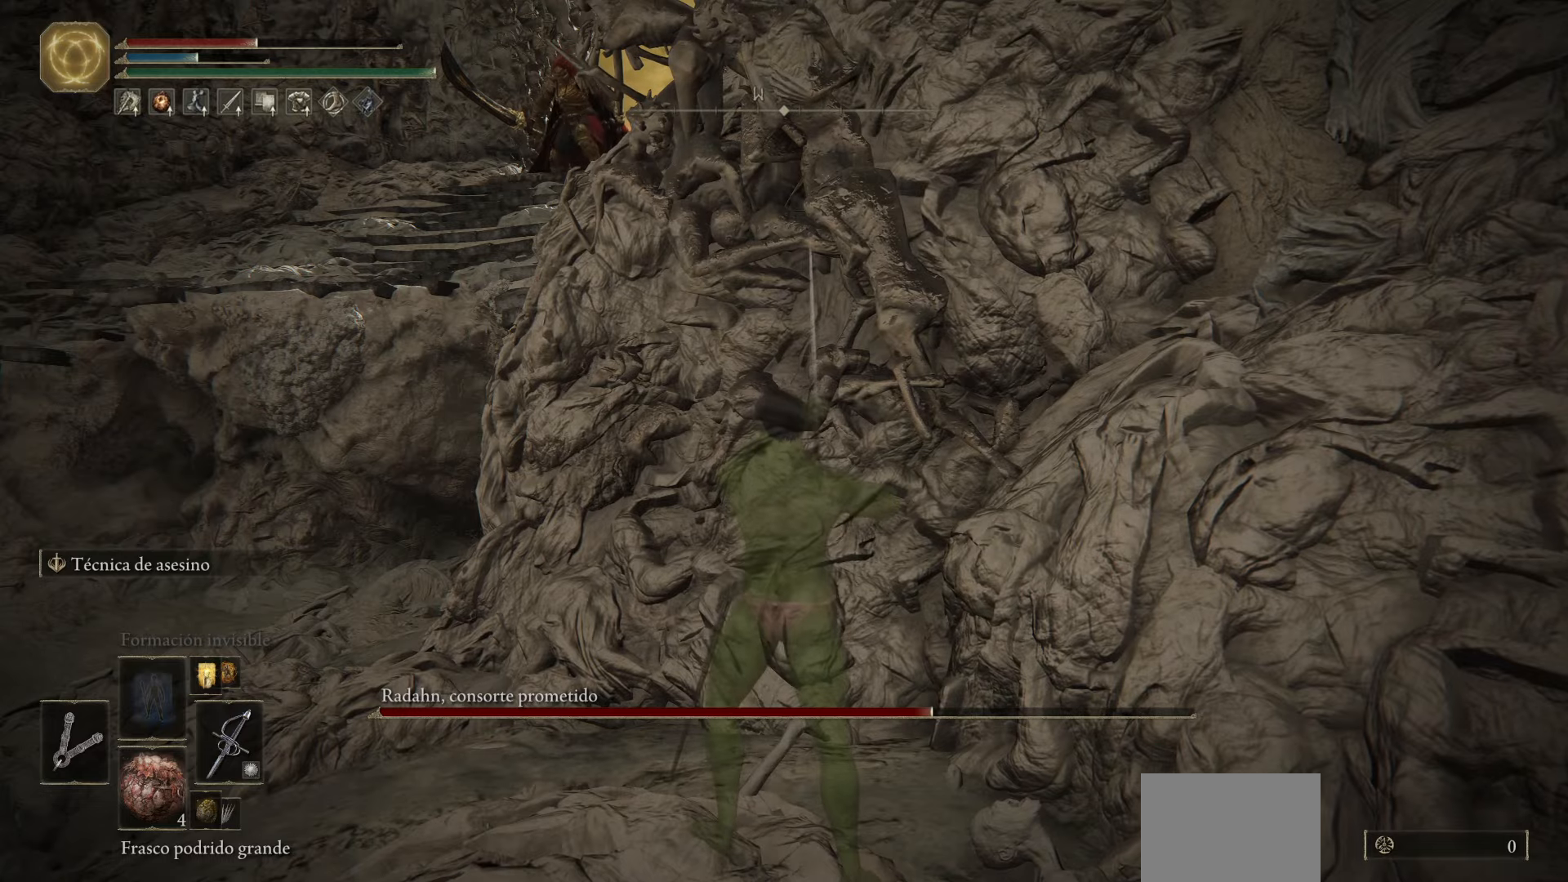
{"buttons": [], "left_stick": "center", "right_stick": "center", "events": []}
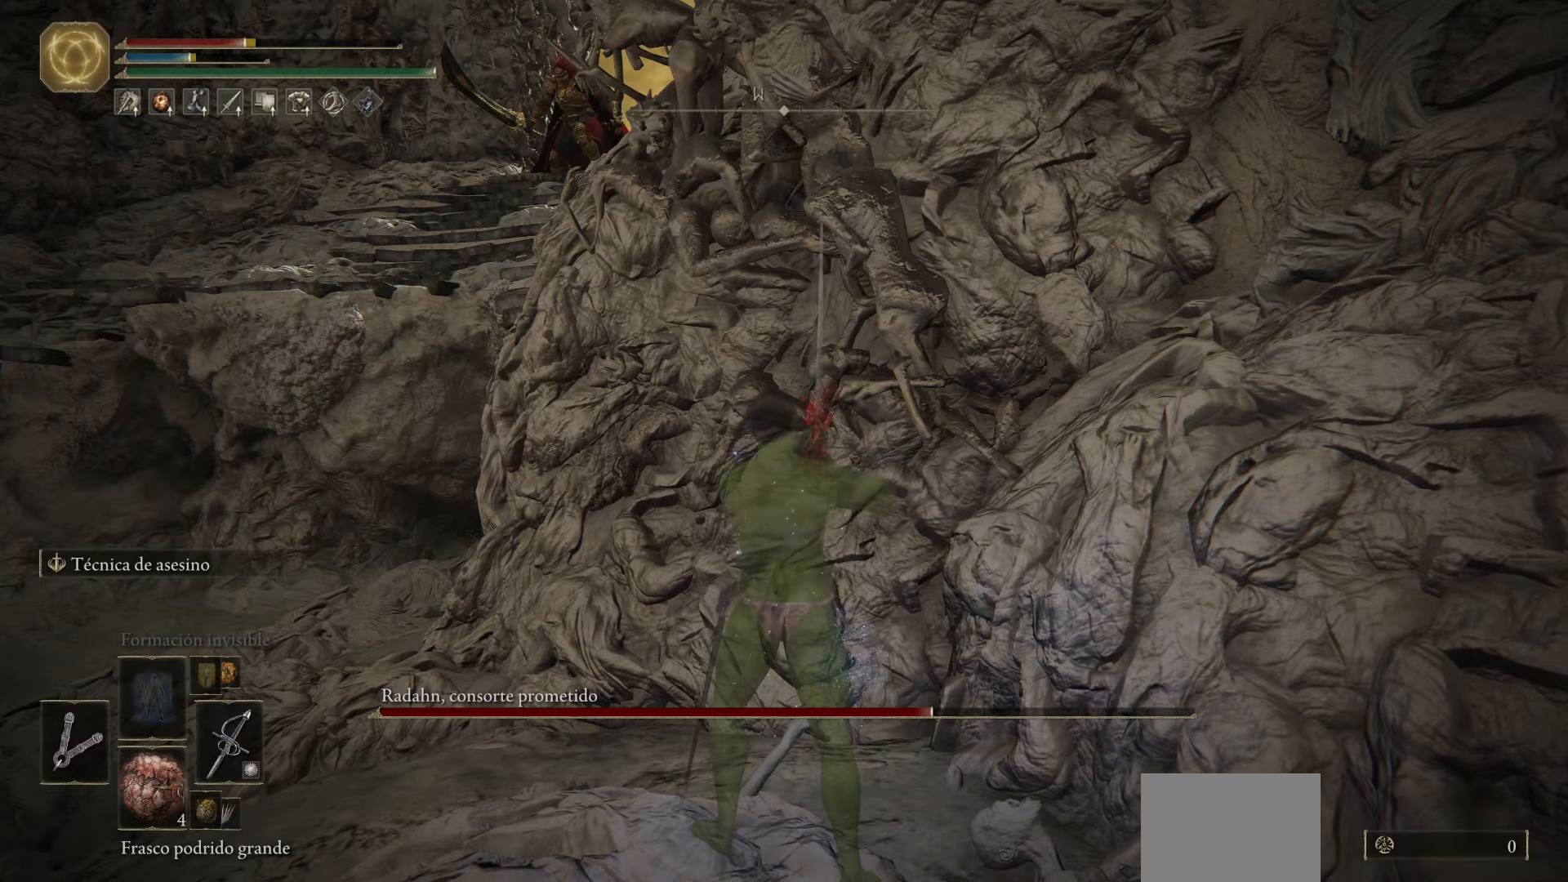
{"buttons": ["DPAD_RIGHT"], "left_stick": "center", "right_stick": "center", "events": [[418, "DPAD_RIGHT", "down"]]}
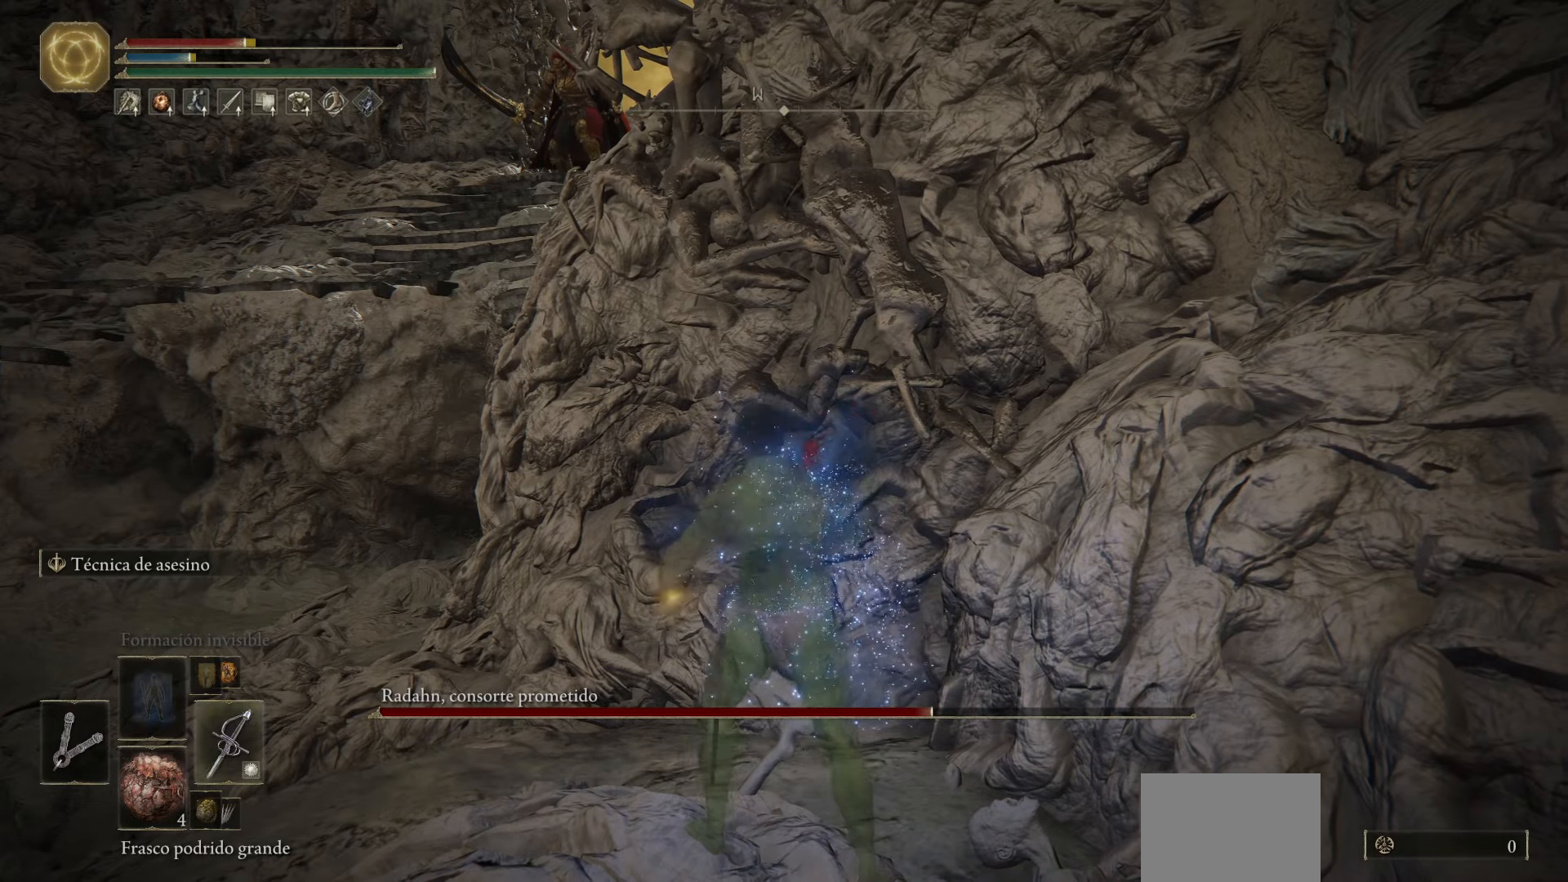
{"buttons": [], "left_stick": "center", "right_stick": "center", "events": [[33, "DPAD_RIGHT", "up"], [284, "R1", "down"], [417, "R1", "up"]]}
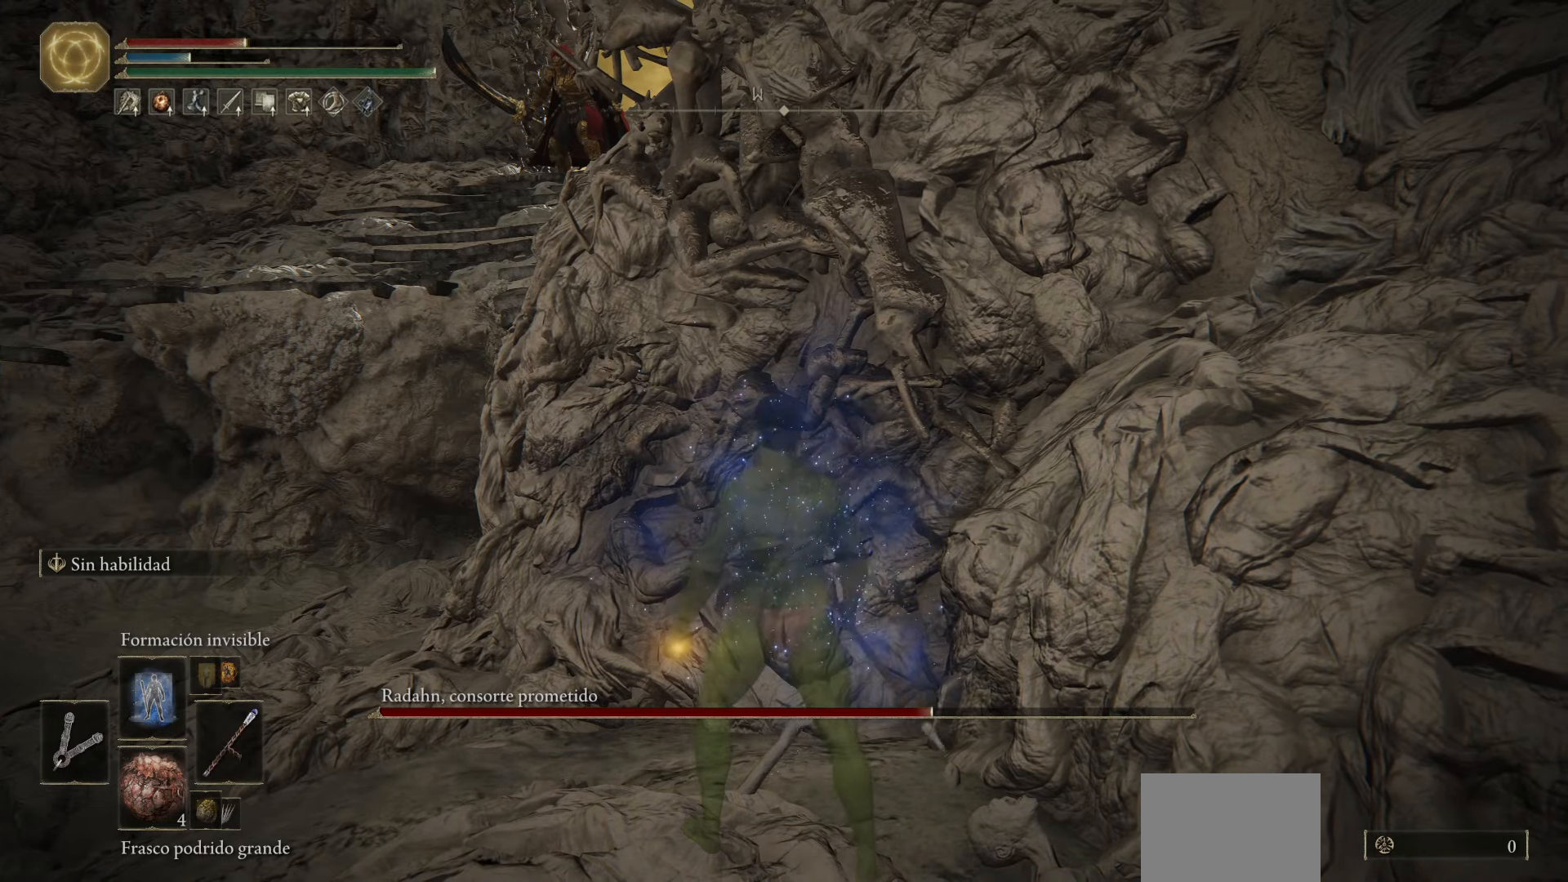
{"buttons": [], "left_stick": "center", "right_stick": "center", "events": []}
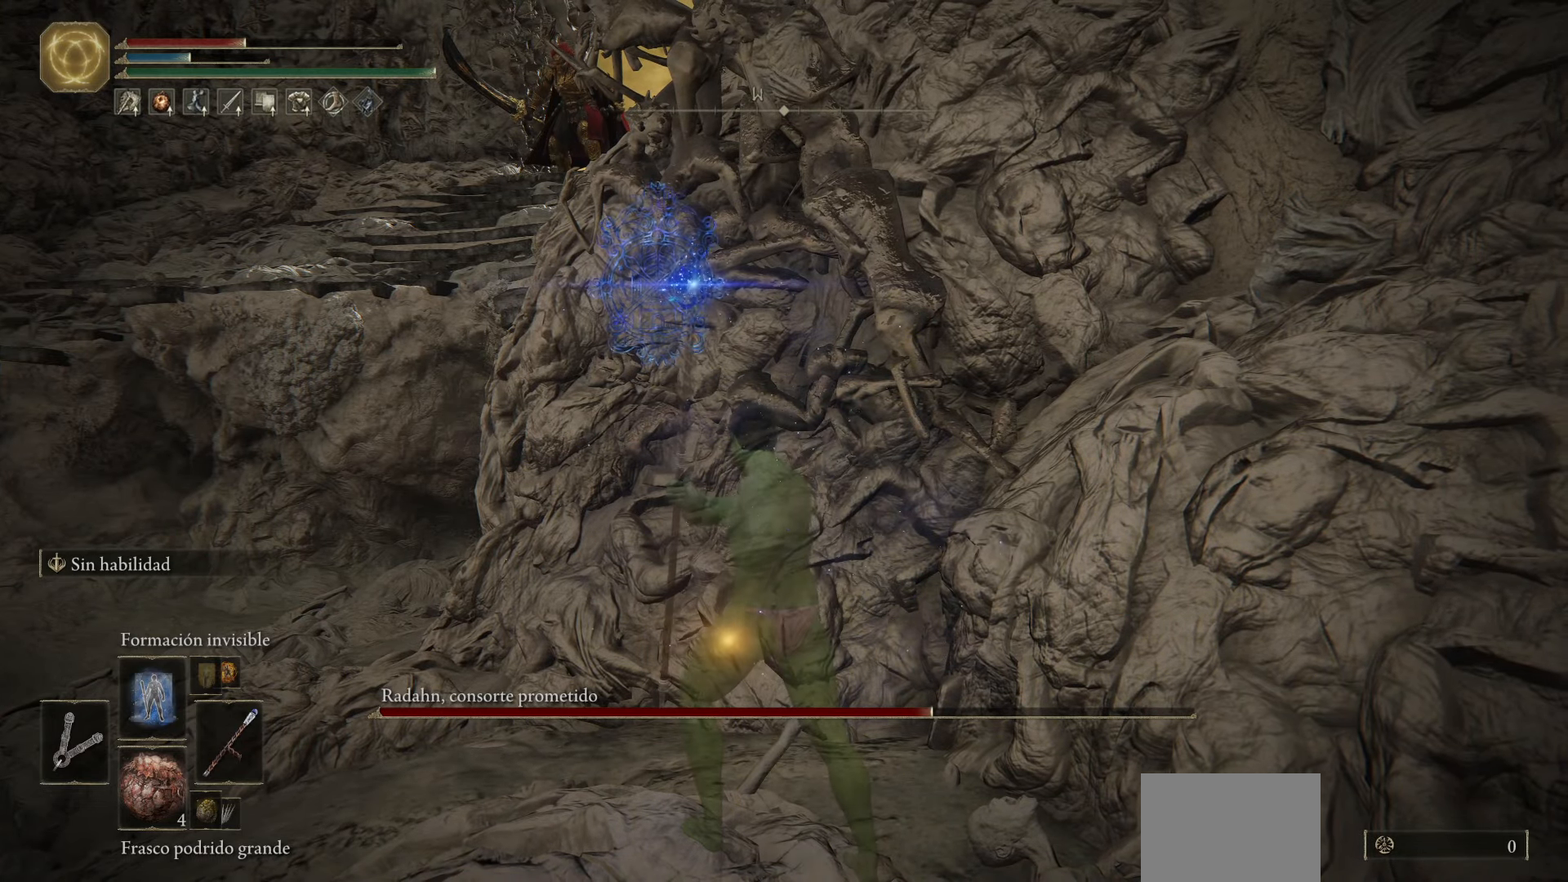
{"buttons": [], "left_stick": "center", "right_stick": "center", "events": []}
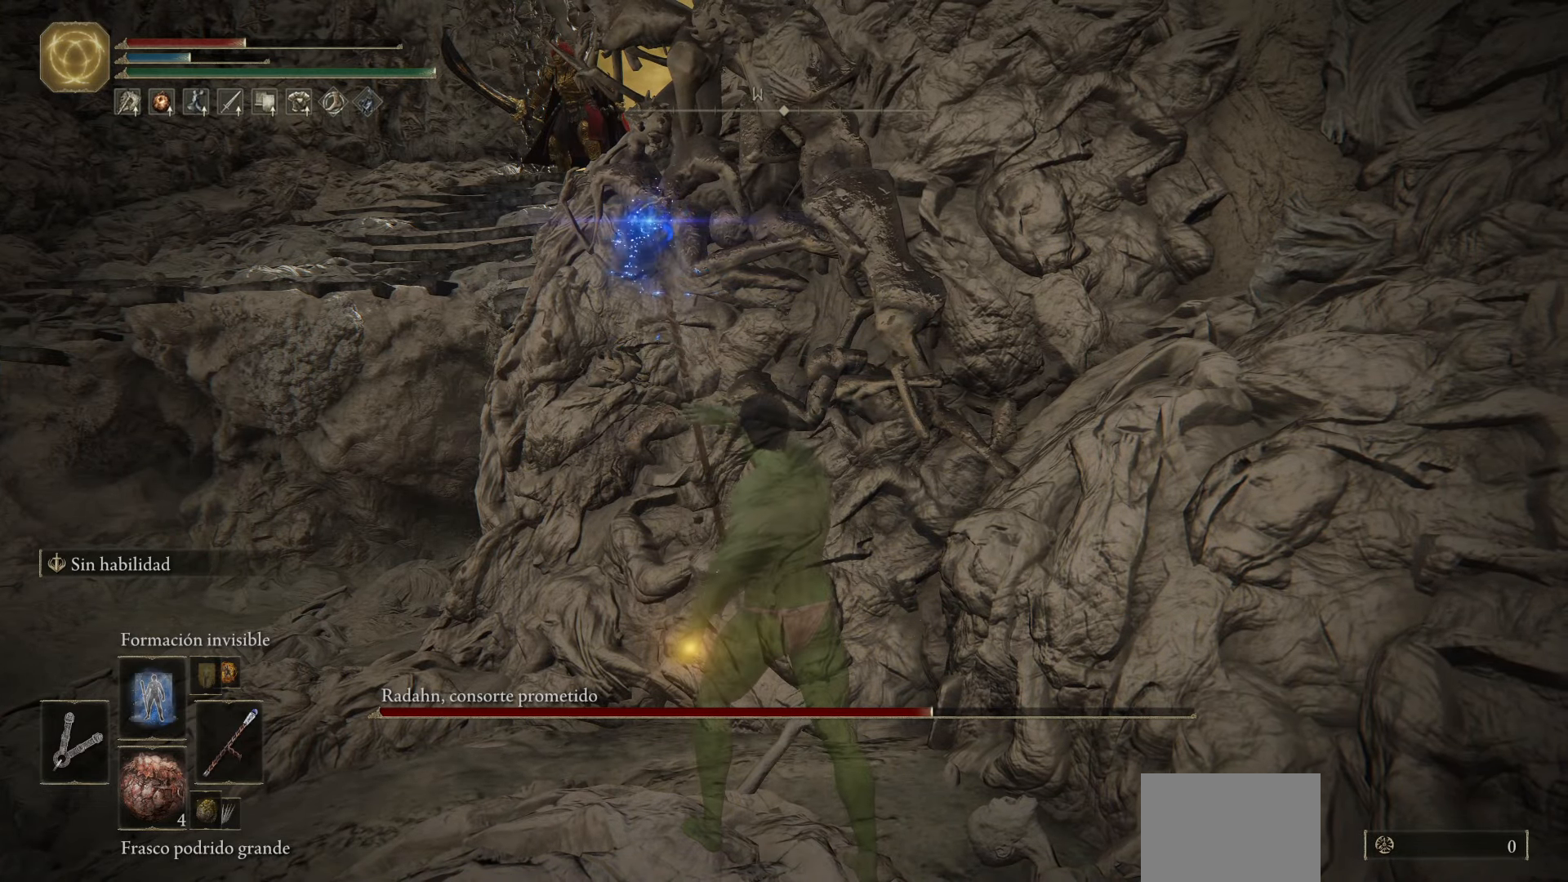
{"buttons": [], "left_stick": "center", "right_stick": "center", "events": []}
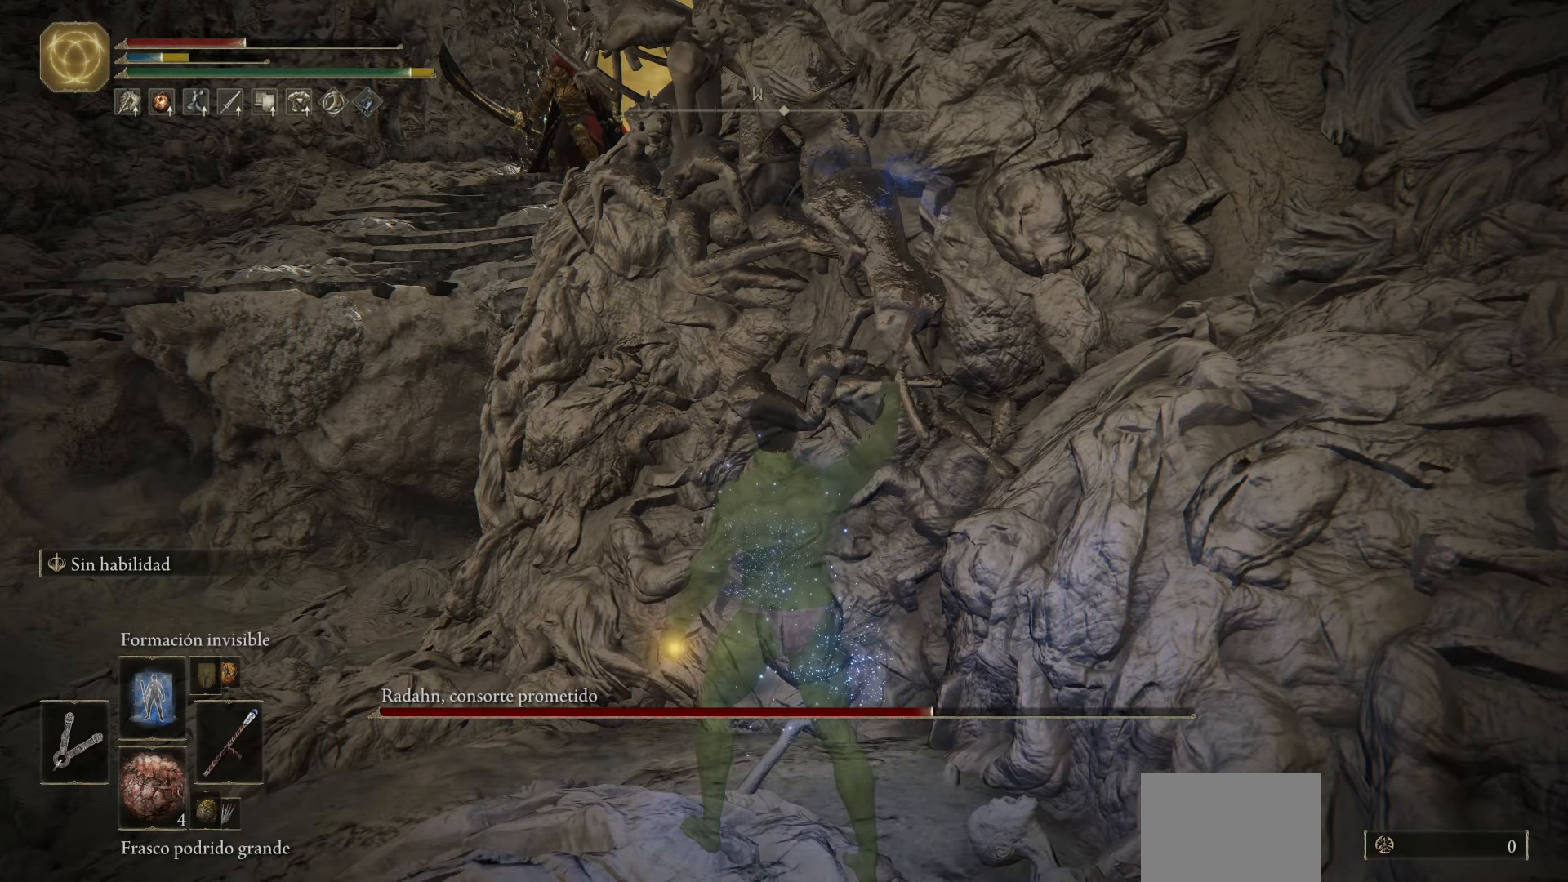
{"buttons": [], "left_stick": "center", "right_stick": "center", "events": []}
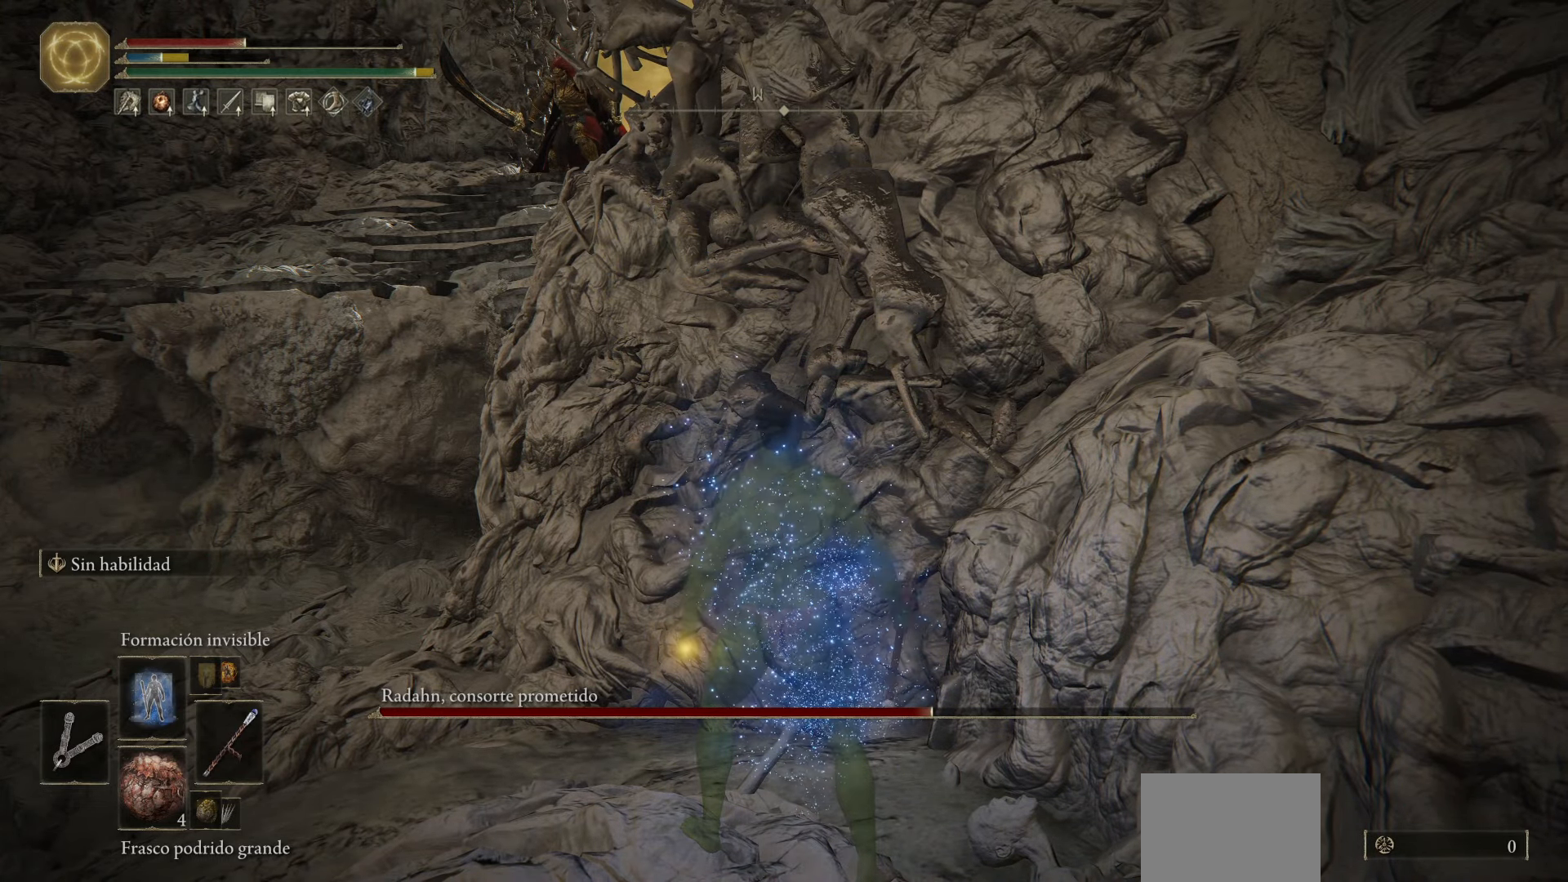
{"buttons": [], "left_stick": "center", "right_stick": "center", "events": [[217, "DPAD_RIGHT", "down"], [333, "DPAD_RIGHT", "up"]]}
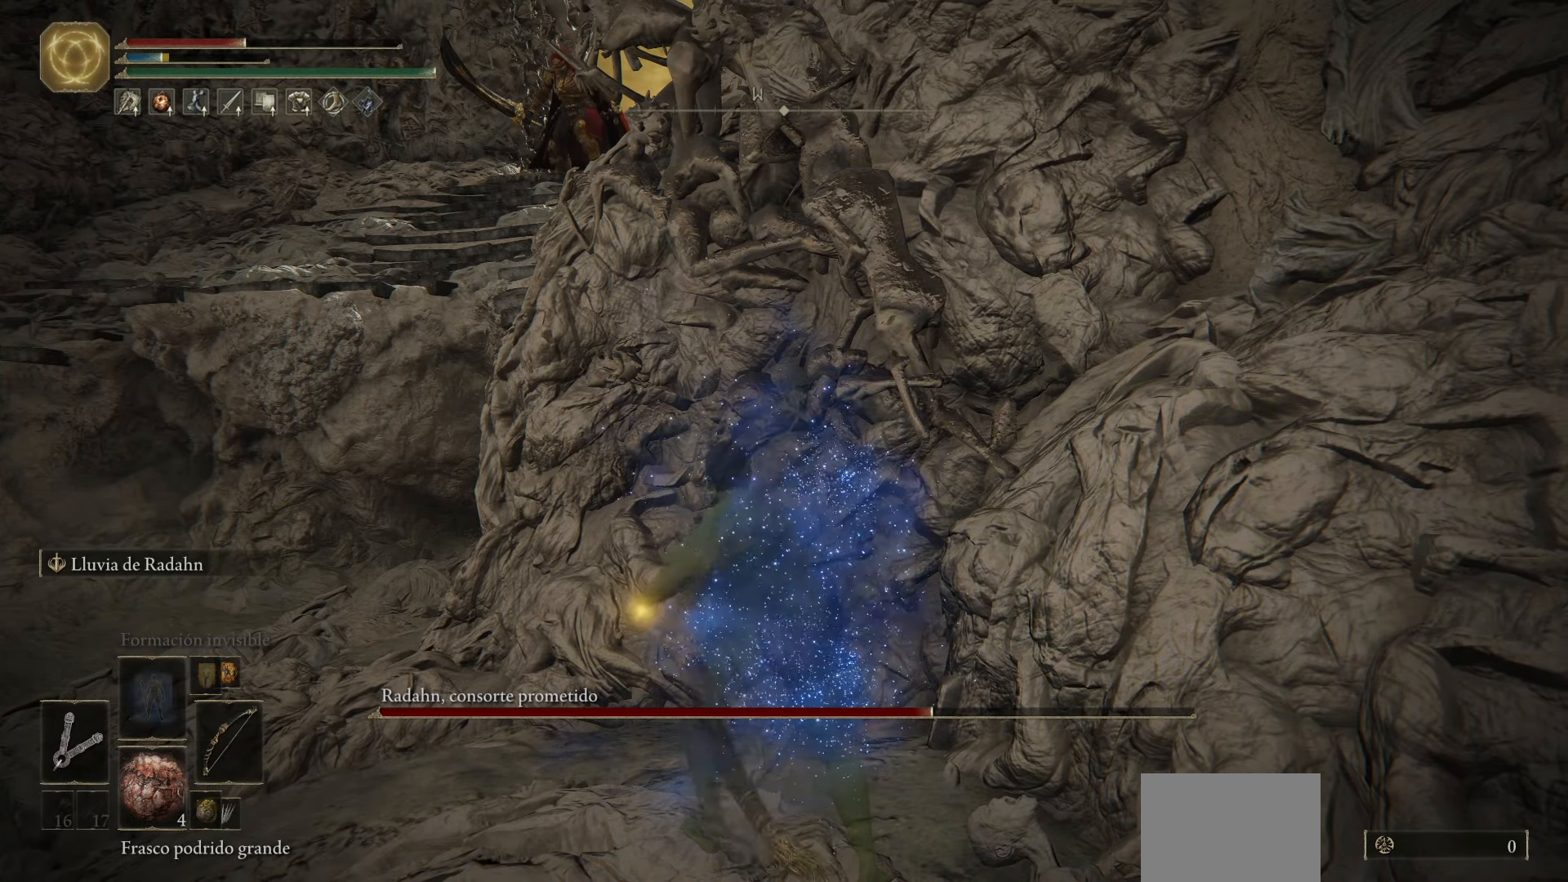
{"buttons": ["Y"], "left_stick": "center", "right_stick": "center", "events": [[34, "Y", "down"], [351, "R1", "down"], [501, "R1", "up"]]}
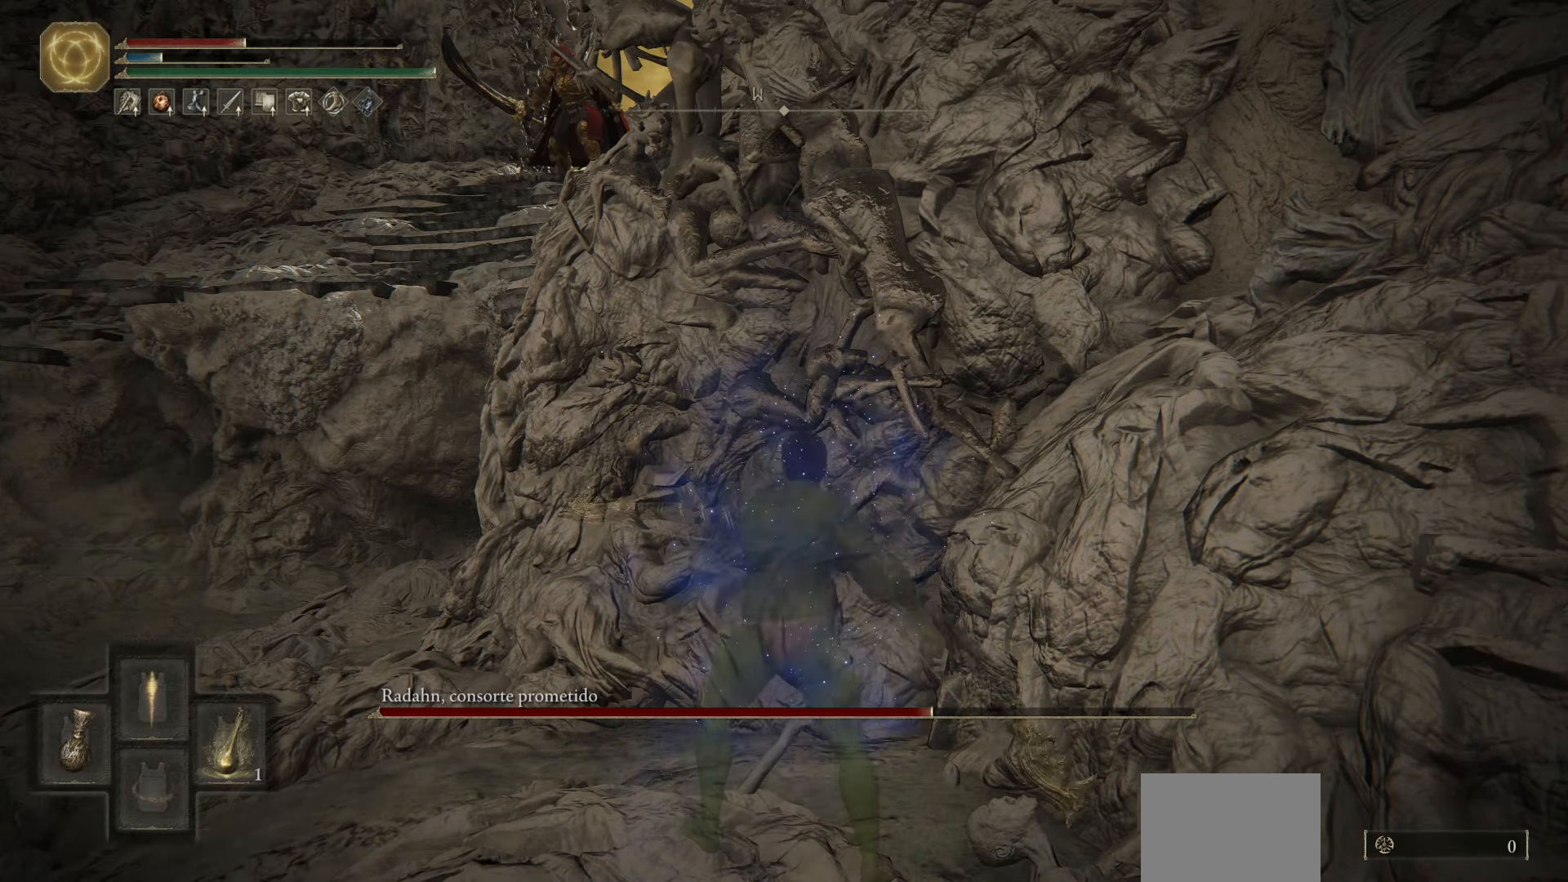
{"buttons": [], "left_stick": "up", "right_stick": "center", "events": [[100, "Y", "up"], [350, "left_stick", "up"]]}
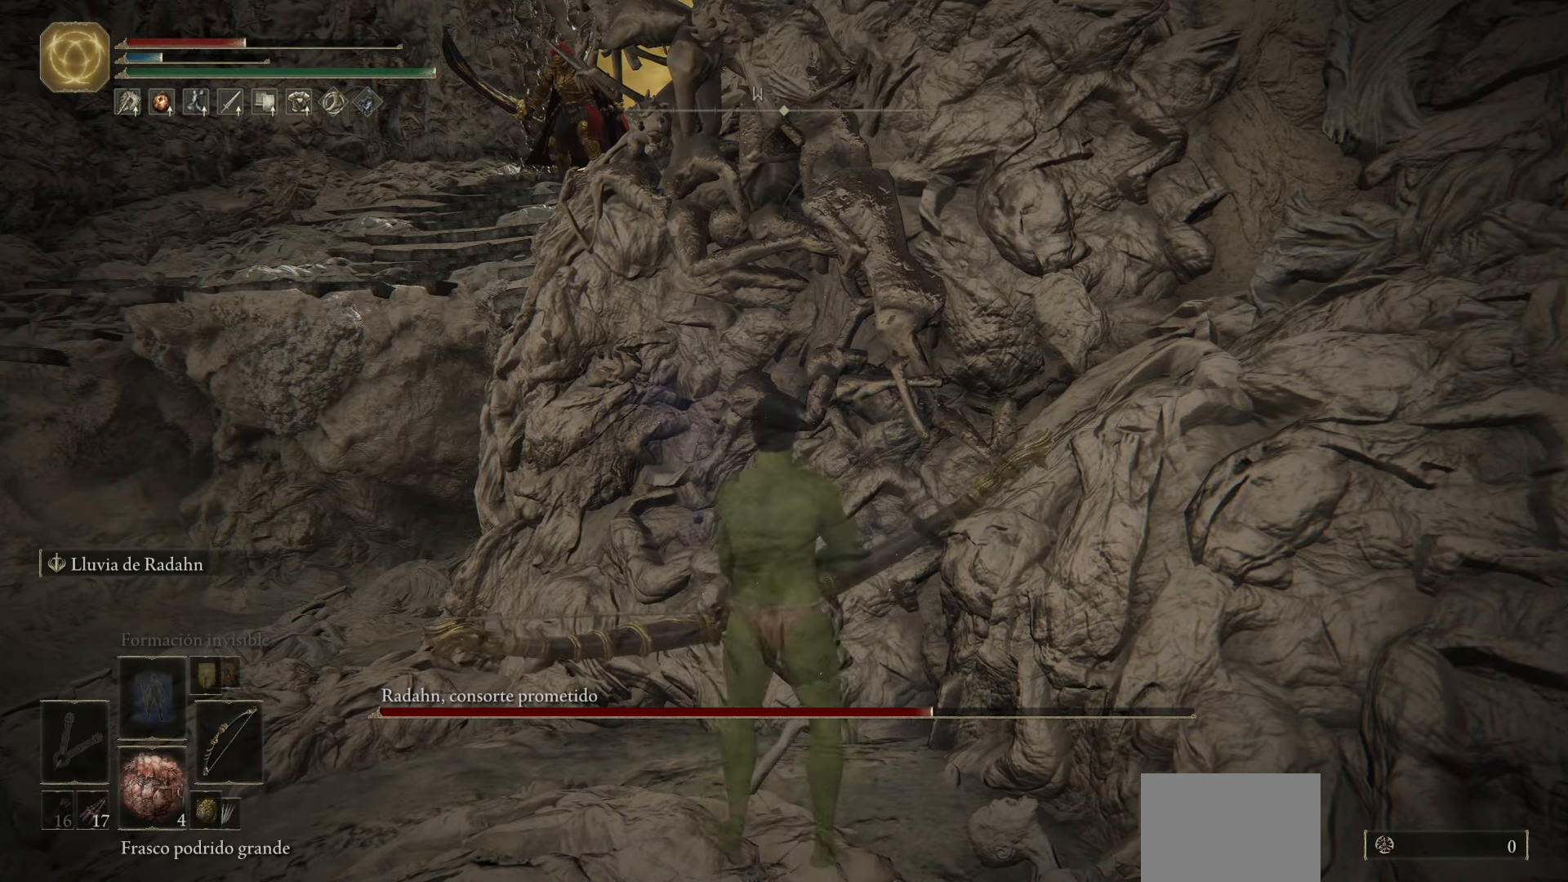
{"buttons": [], "left_stick": "up-left", "right_stick": "center", "events": [[134, "right_stick", "up"], [451, "right_stick", "center"], [467, "left_stick", "up-left"]]}
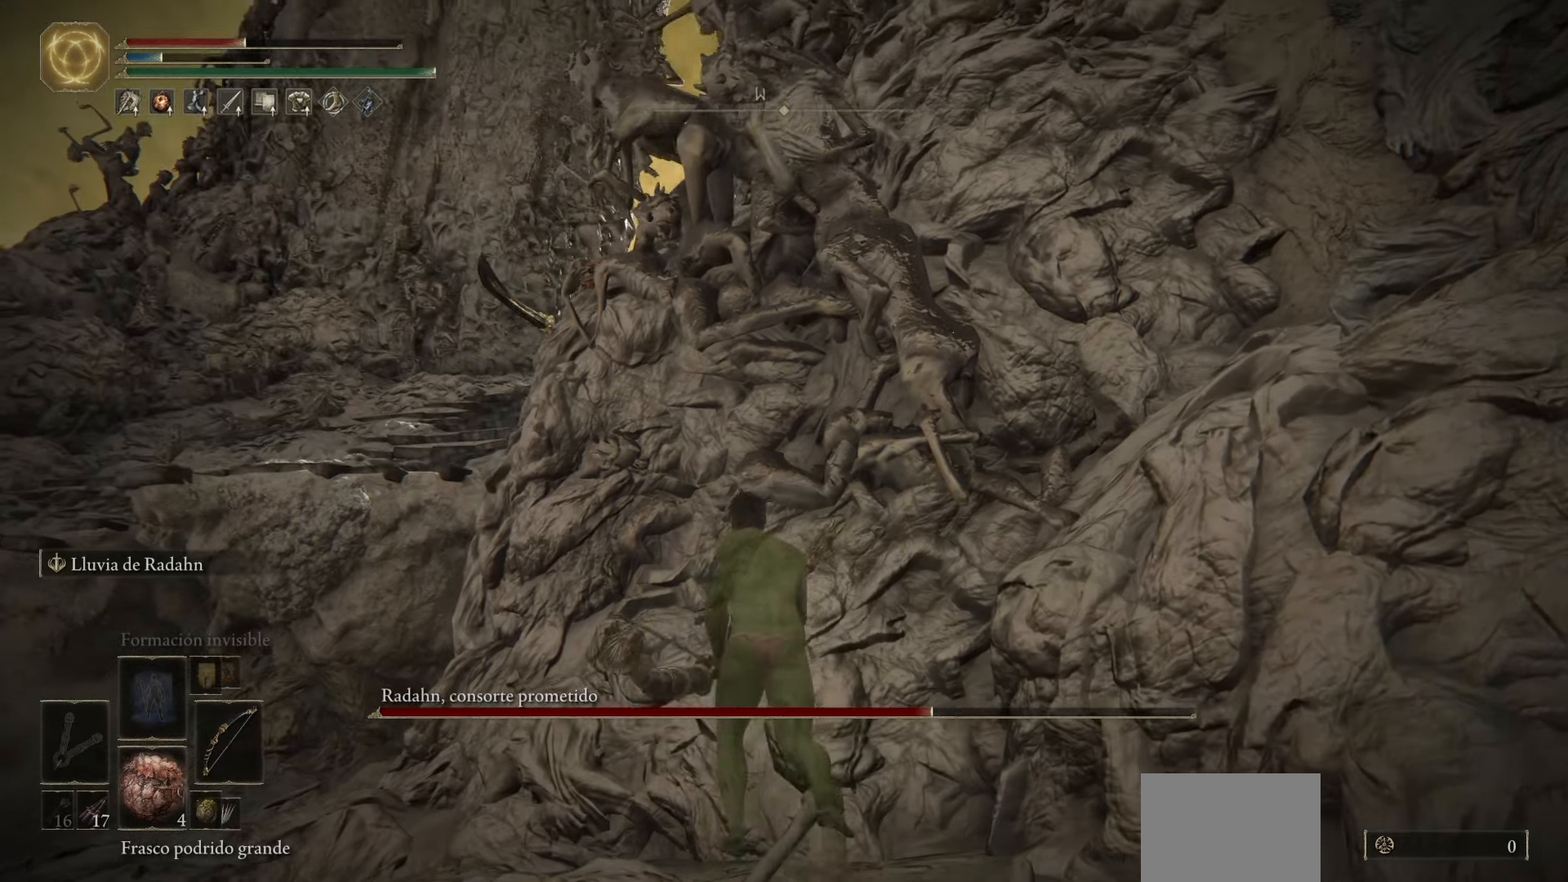
{"buttons": [], "left_stick": "center", "right_stick": "up-right", "events": [[250, "right_stick", "up-right"], [434, "left_stick", "center"]]}
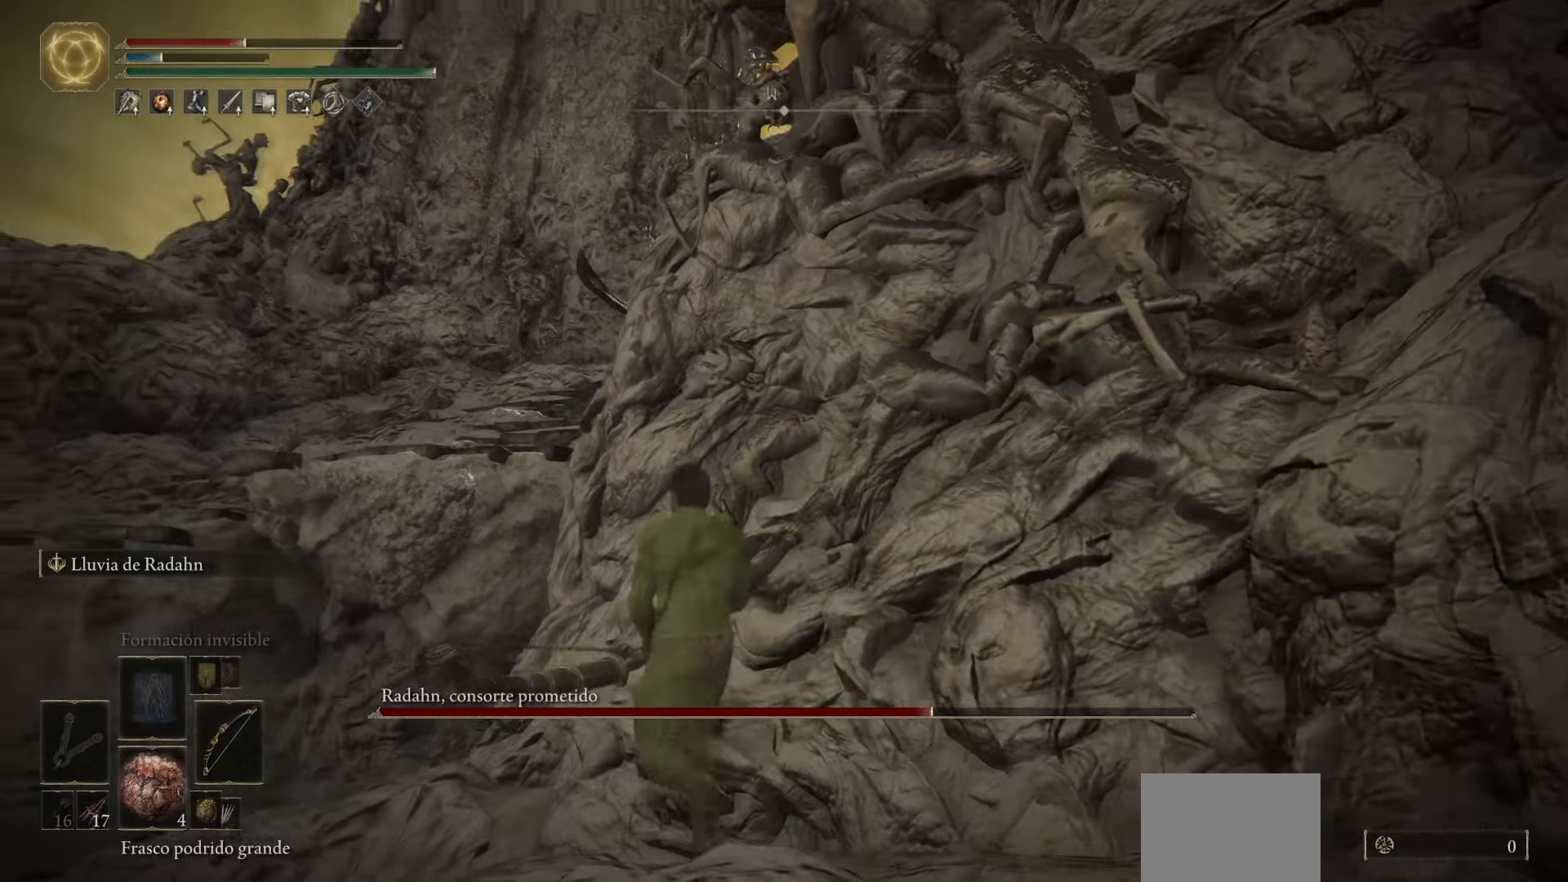
{"buttons": ["L1"], "left_stick": "center", "right_stick": "up", "events": [[17, "right_stick", "up"], [50, "L1", "down"], [234, "left_stick", "up-left"], [467, "left_stick", "center"]]}